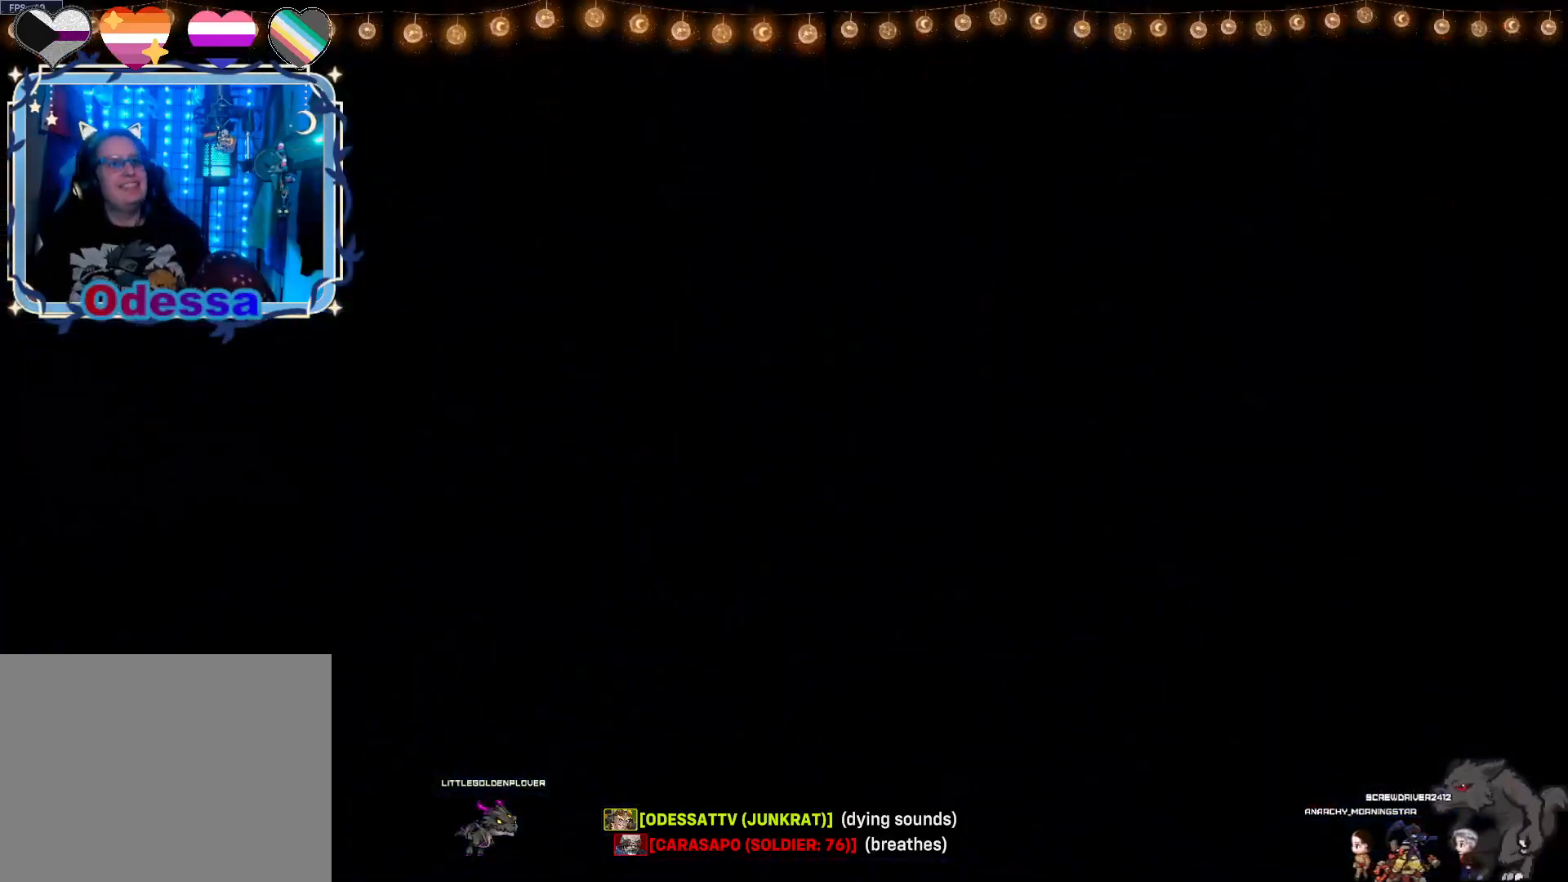
Gameplay with a controller (PlayStation layout); each line is a JSON object with the inputs held at the frame after it. "events" lists button and stick changes between this image and that frame as [ms after this image, input, new state], when the widget could be followed in between.
{"buttons": [], "left_stick": "up", "right_stick": "center", "events": [[467, "left_stick", "up"]]}
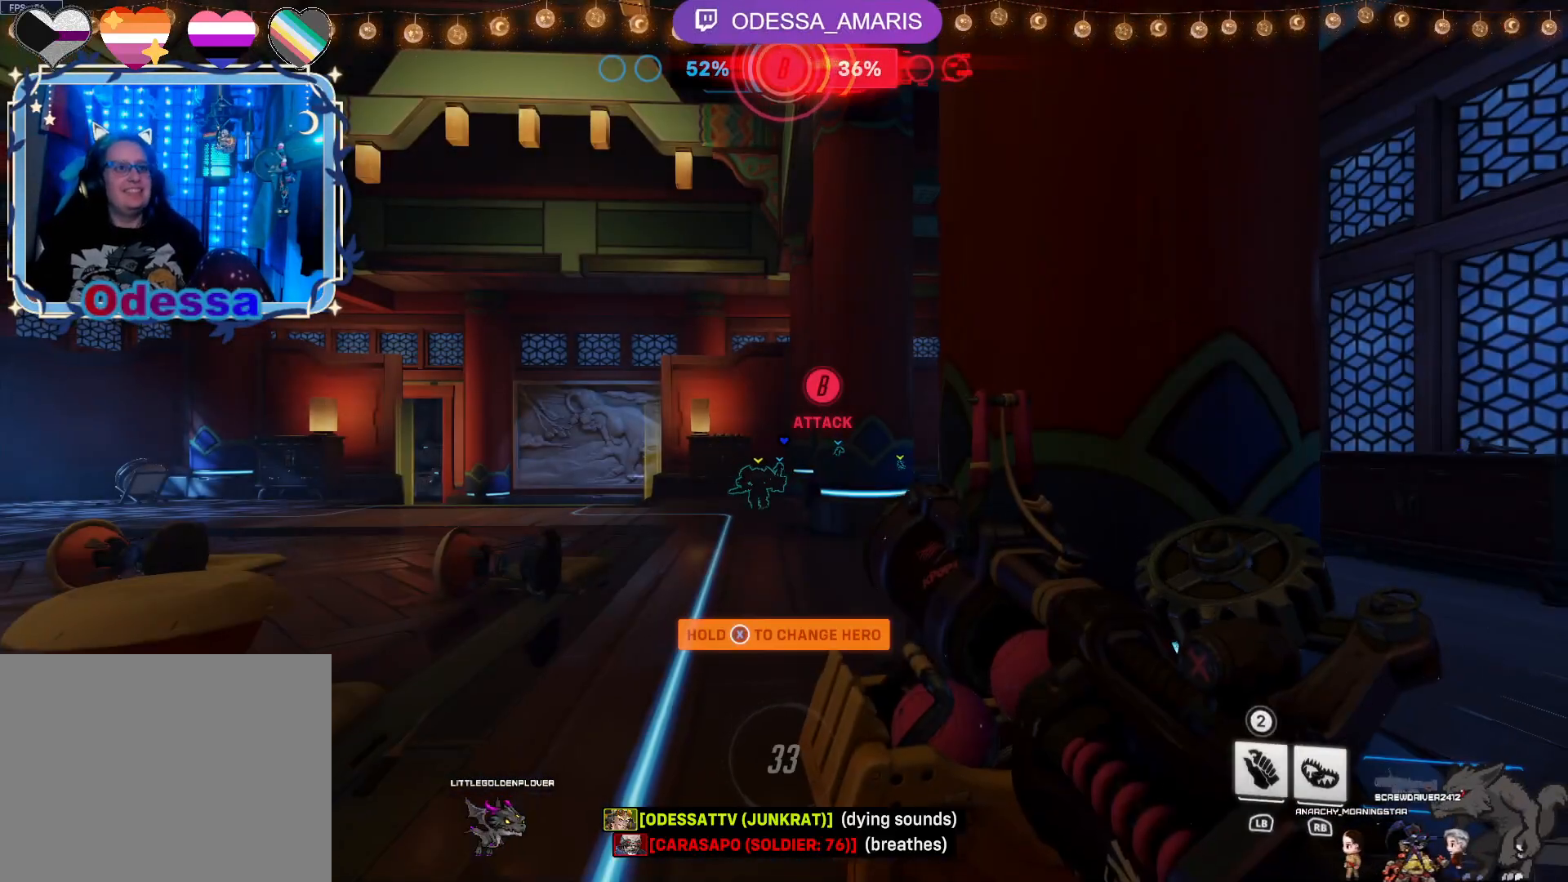
{"buttons": [], "left_stick": "up-left", "right_stick": "center", "events": [[117, "left_stick", "up-left"]]}
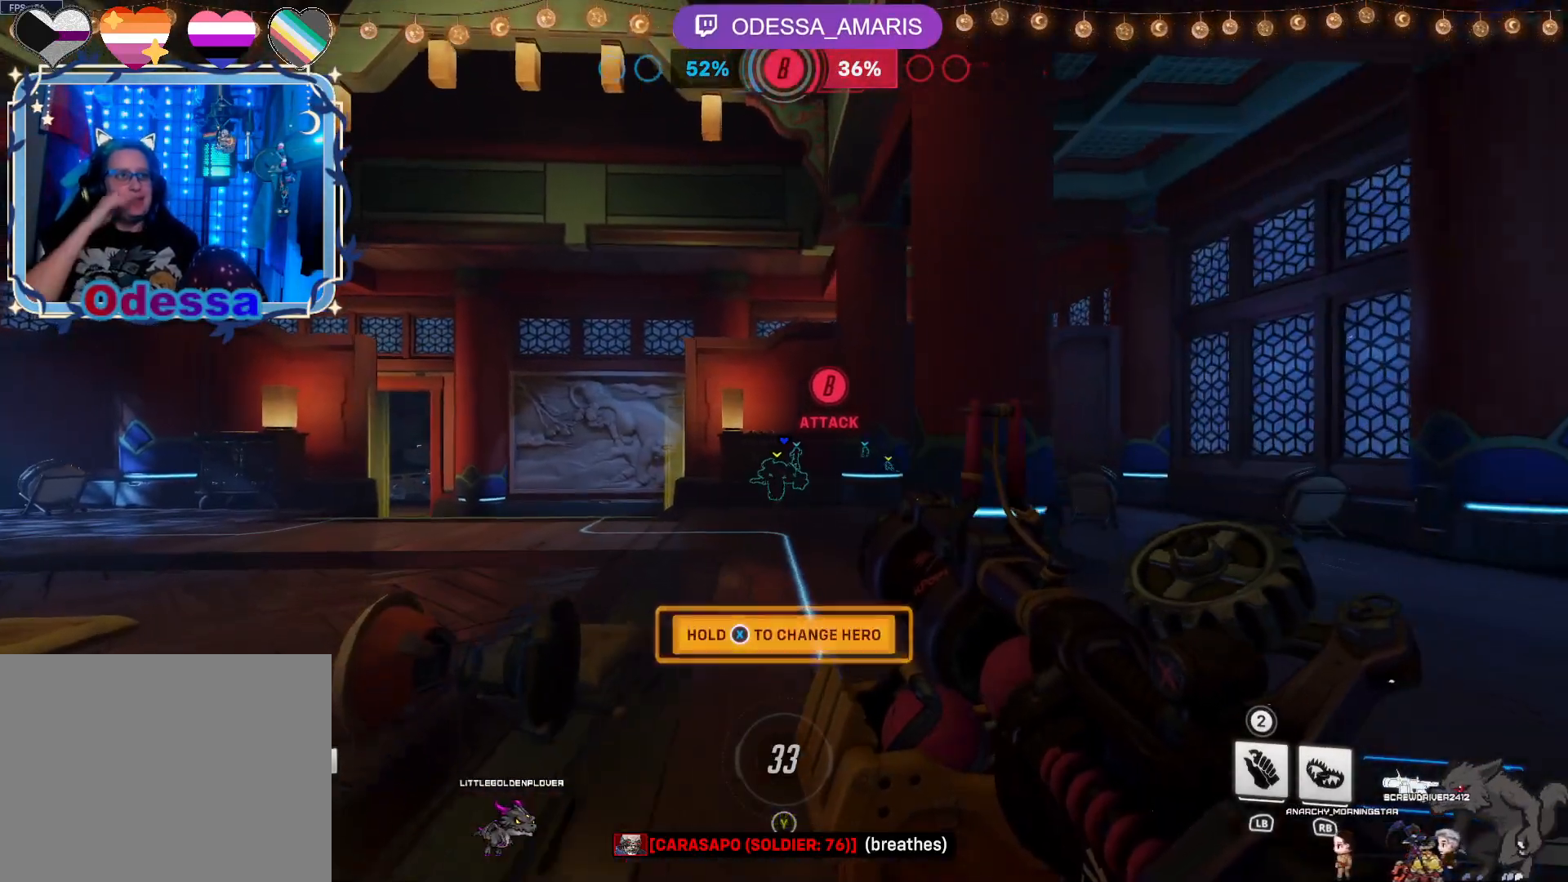
{"buttons": [], "left_stick": "up-left", "right_stick": "center", "events": []}
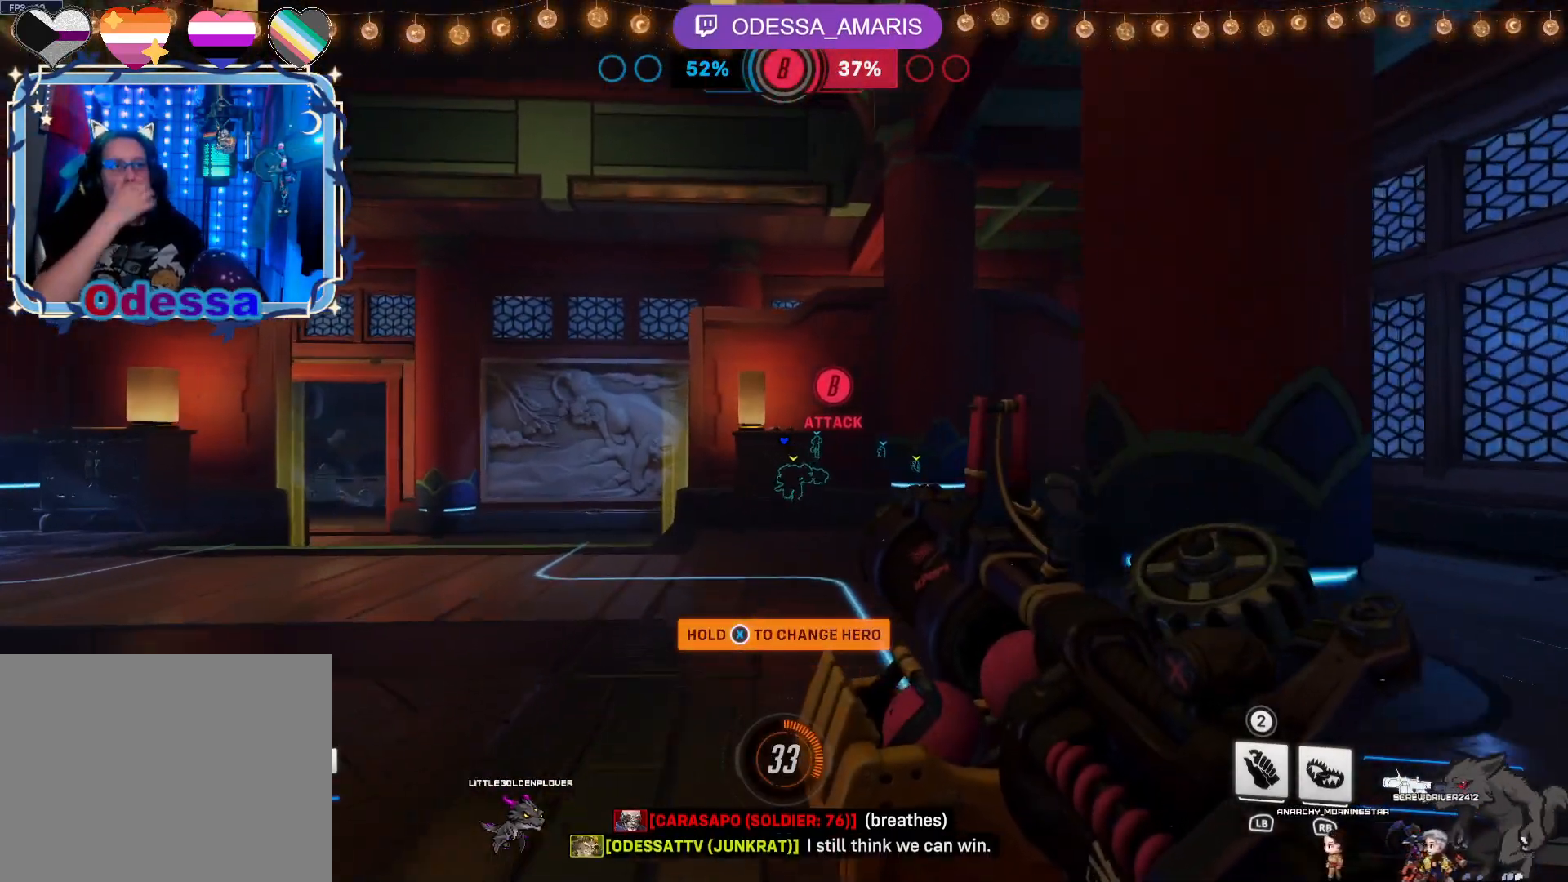
{"buttons": [], "left_stick": "left", "right_stick": "center", "events": [[433, "left_stick", "left"]]}
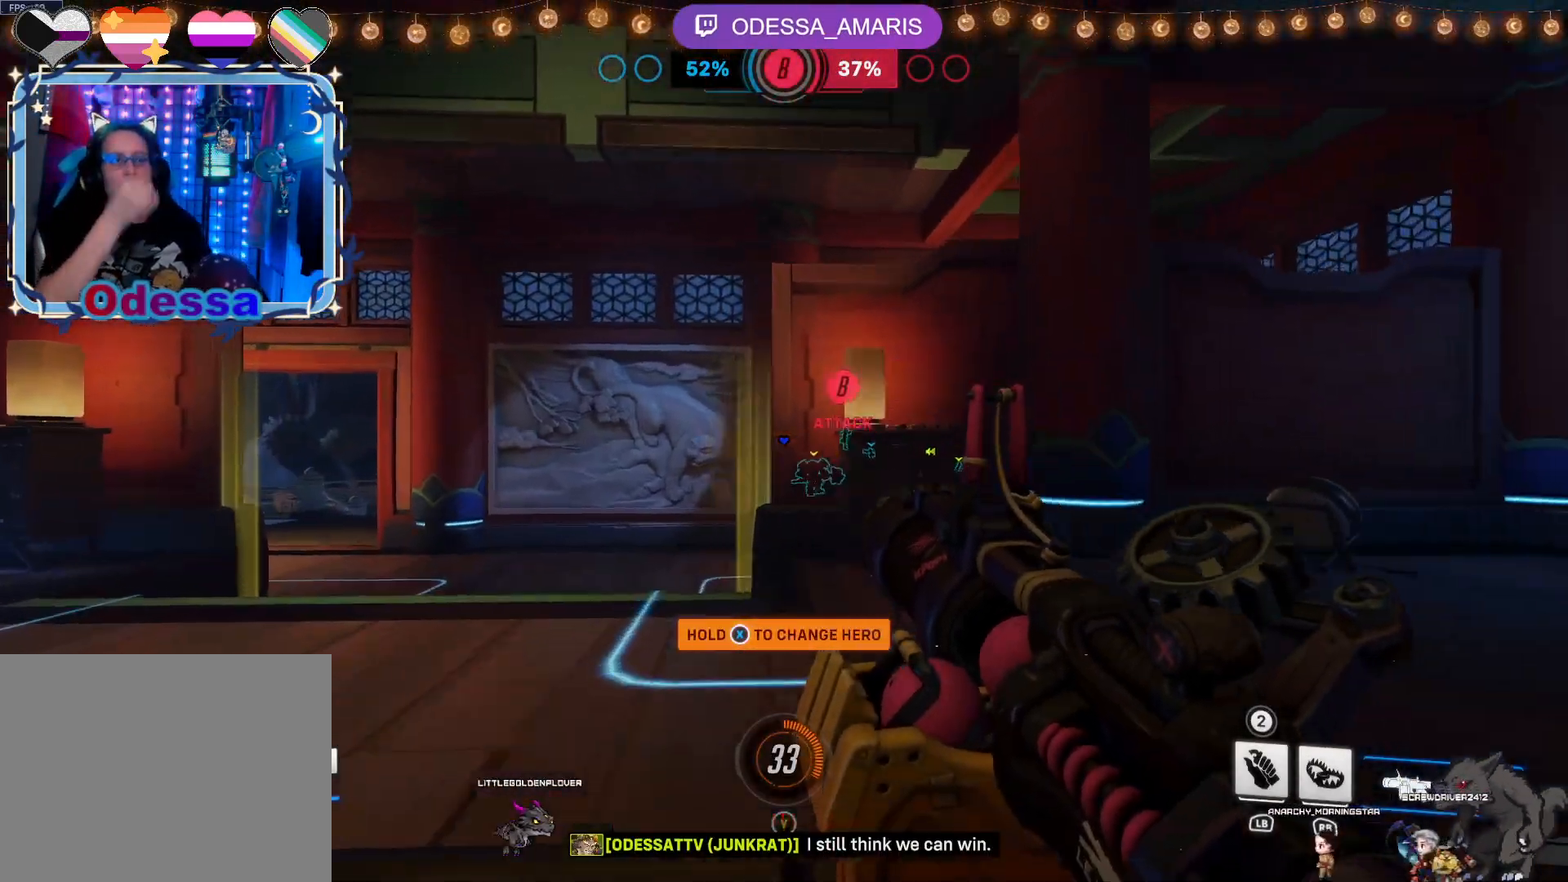
{"buttons": [], "left_stick": "left", "right_stick": "center", "events": []}
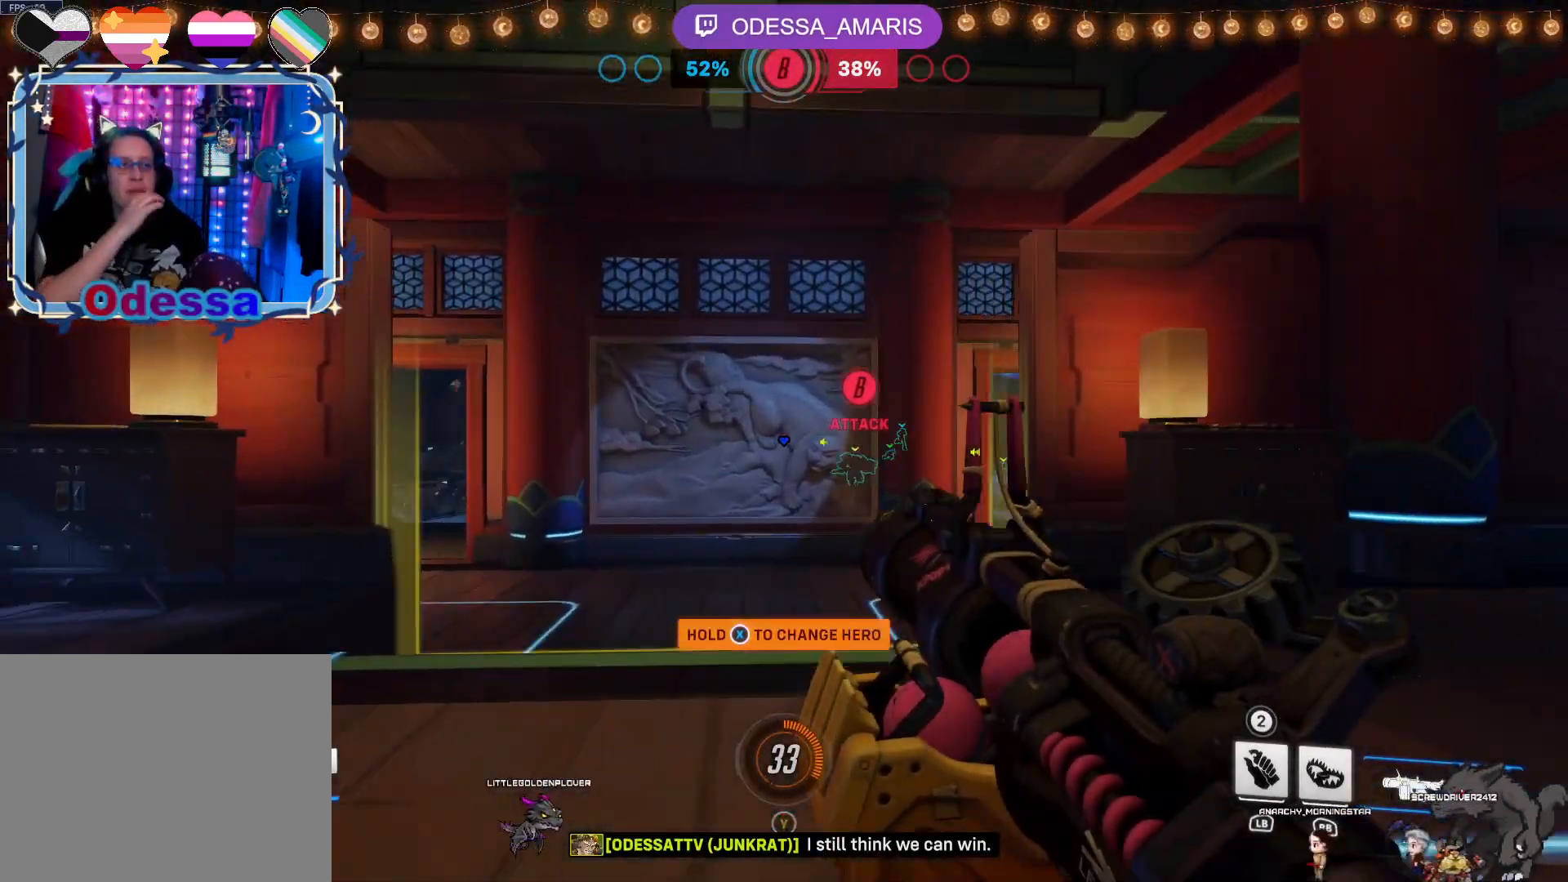
{"buttons": [], "left_stick": "up-right", "right_stick": "center", "events": [[183, "left_stick", "up-left"], [283, "left_stick", "up"], [450, "left_stick", "up-right"]]}
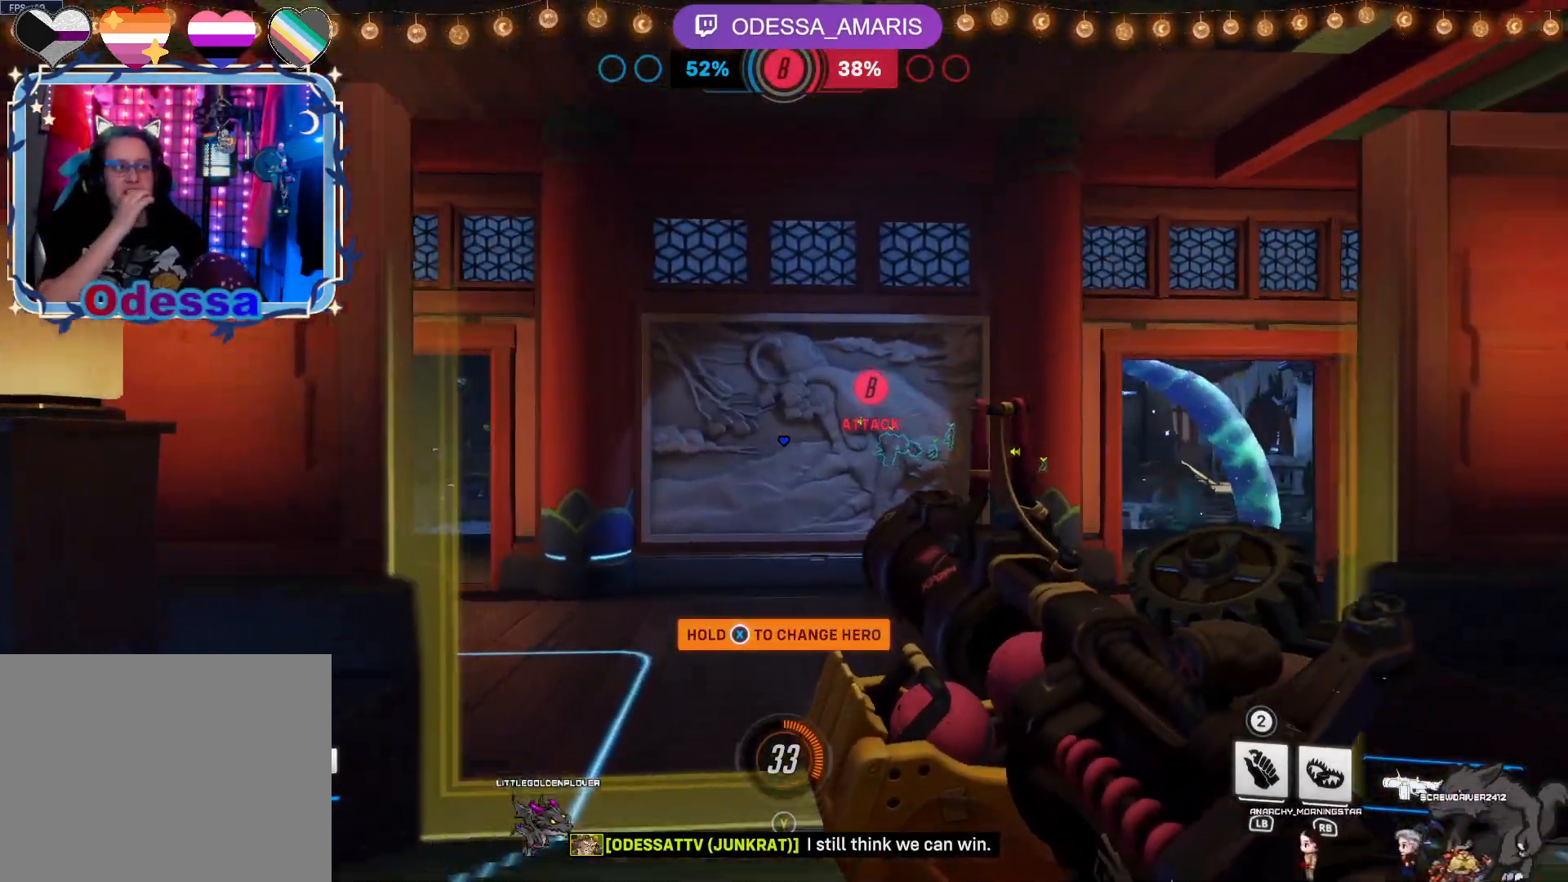
{"buttons": [], "left_stick": "up", "right_stick": "center", "events": [[367, "left_stick", "up"]]}
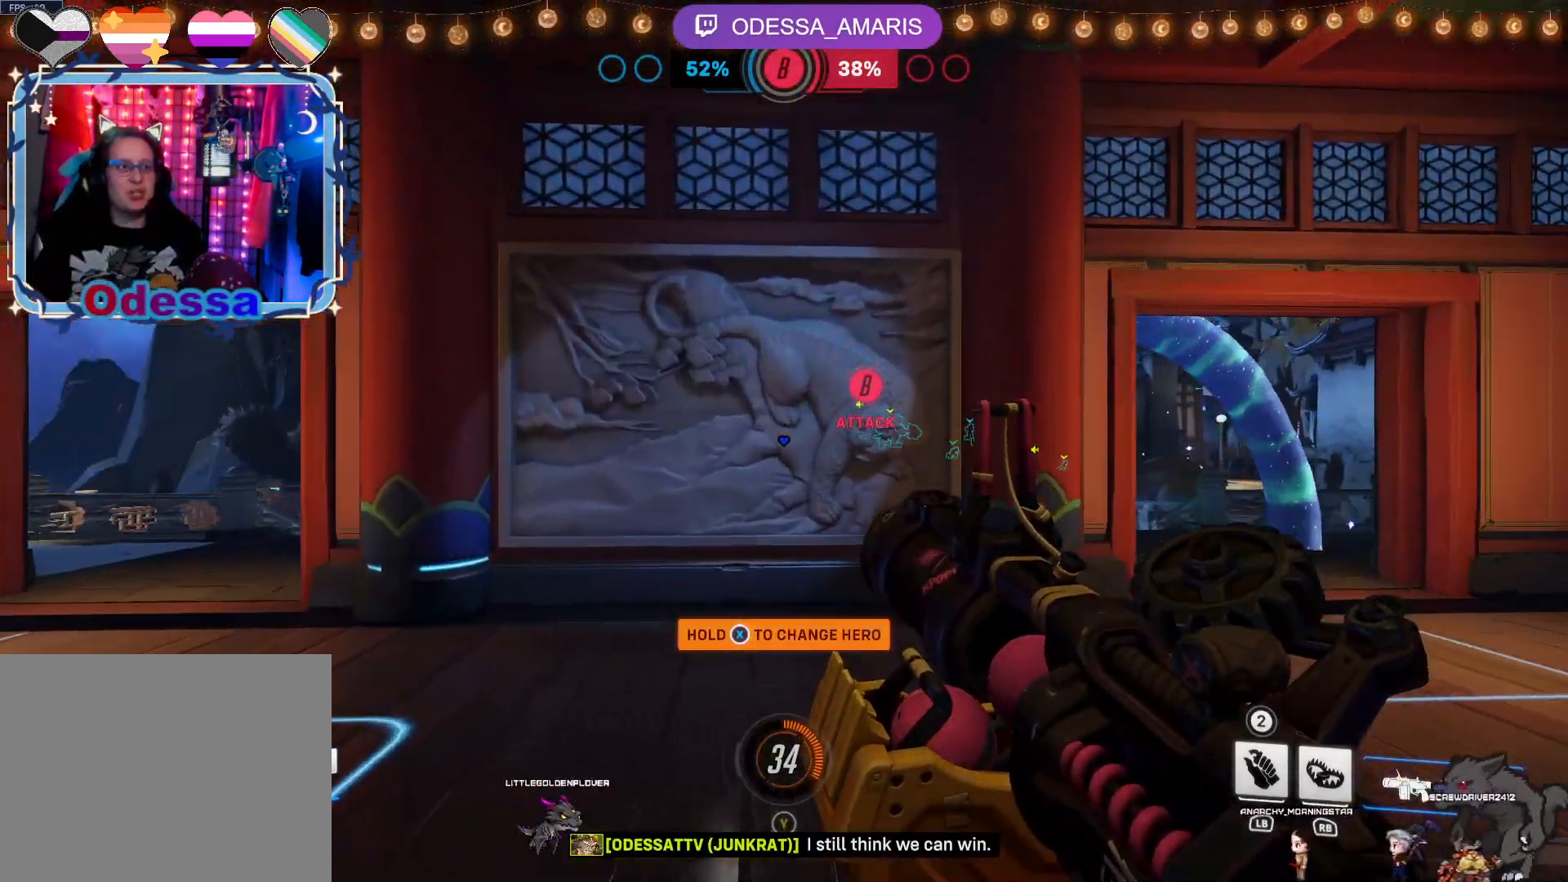
{"buttons": [], "left_stick": "left", "right_stick": "center", "events": [[83, "left_stick", "up-left"], [167, "right_stick", "left"], [317, "left_stick", "left"], [333, "right_stick", "center"]]}
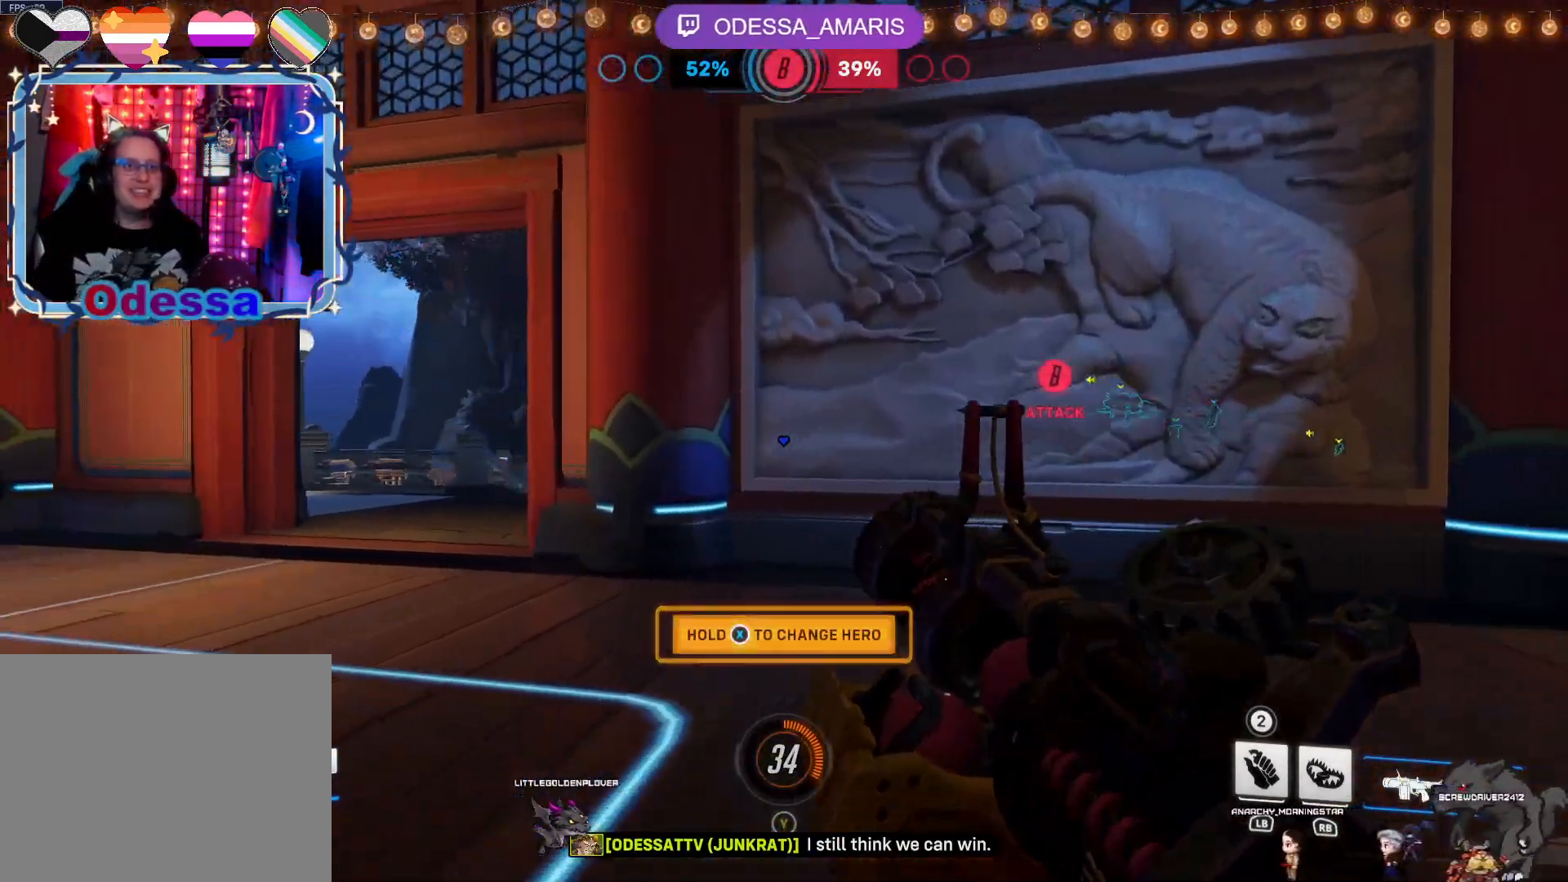
{"buttons": [], "left_stick": "up-left", "right_stick": "center", "events": [[333, "right_stick", "left"], [450, "left_stick", "up-left"], [450, "right_stick", "center"]]}
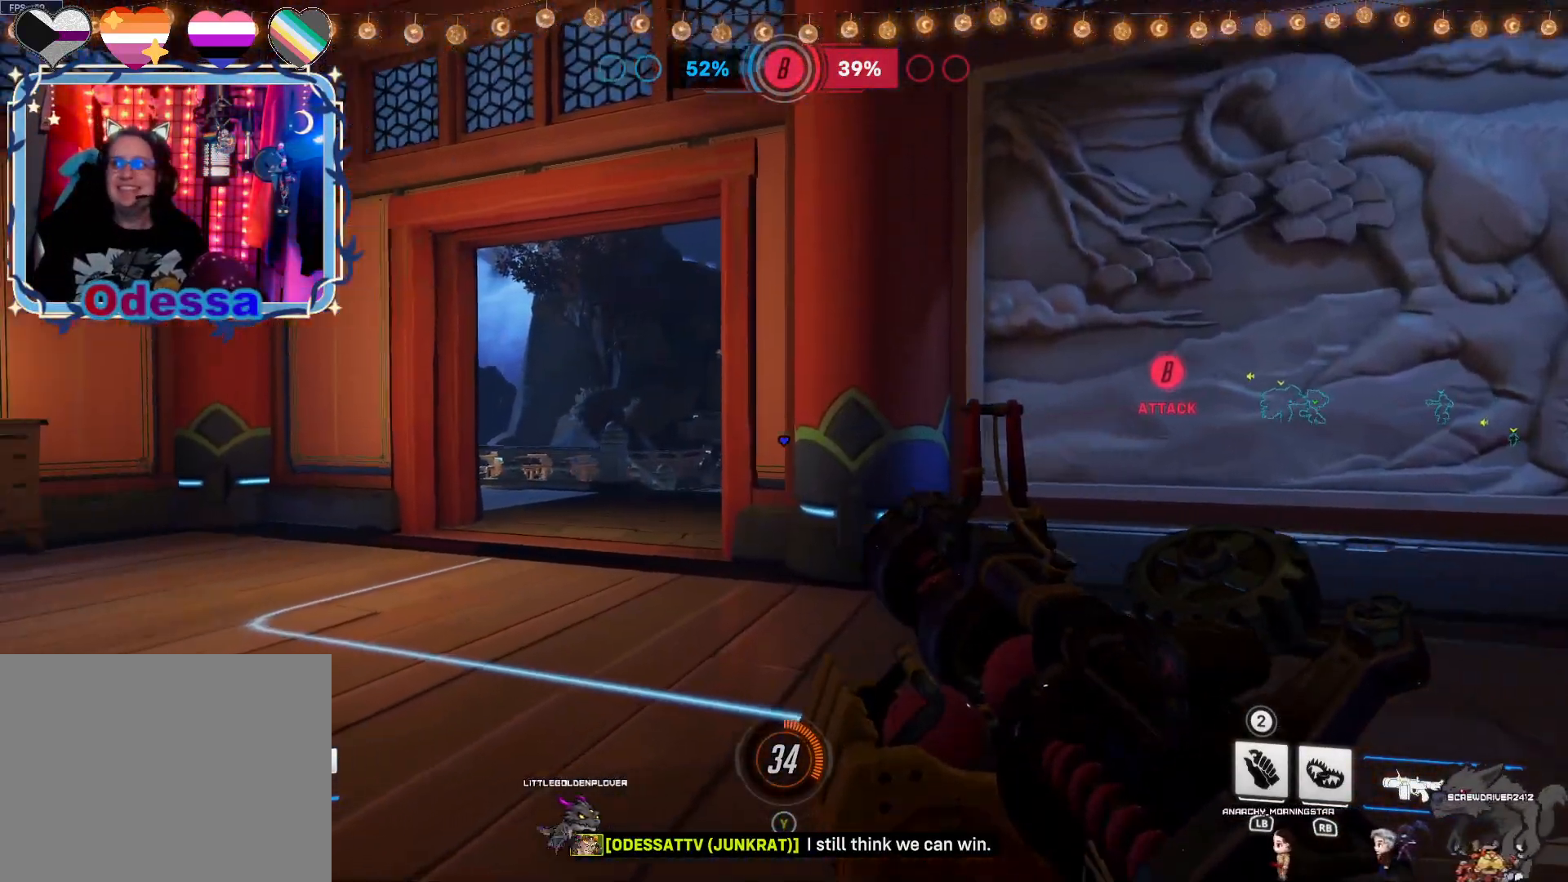
{"buttons": [], "left_stick": "up", "right_stick": "down-right", "events": [[417, "right_stick", "down-right"], [450, "left_stick", "up"]]}
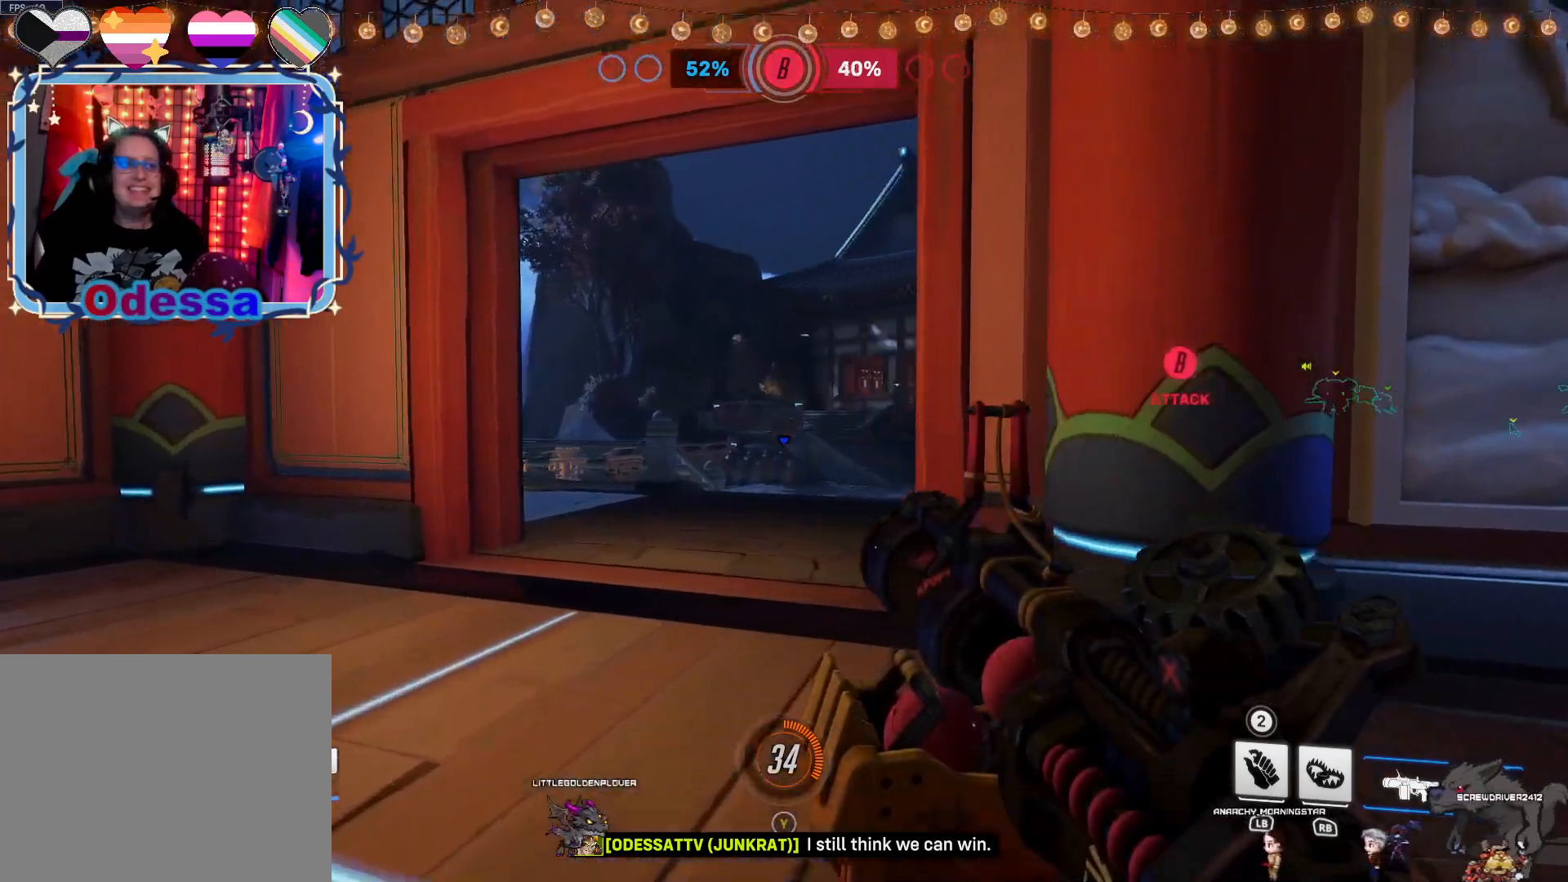
{"buttons": [], "left_stick": "up", "right_stick": "right", "events": [[67, "right_stick", "center"], [467, "right_stick", "right"]]}
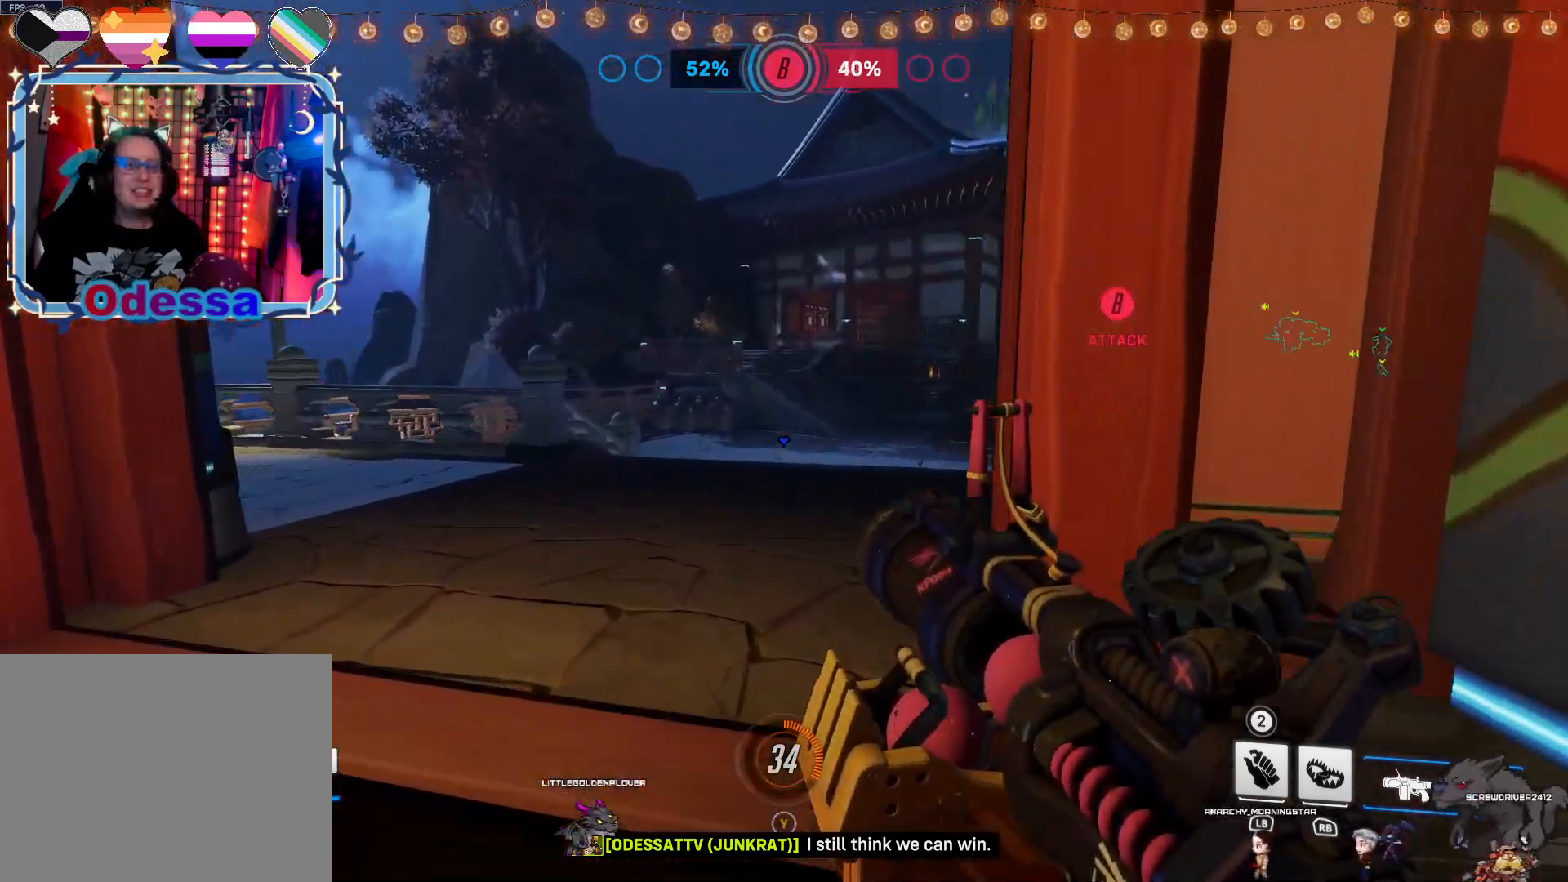
{"buttons": [], "left_stick": "up", "right_stick": "right", "events": [[50, "left_stick", "up-left"], [133, "right_stick", "center"], [283, "left_stick", "up"], [367, "right_stick", "right"]]}
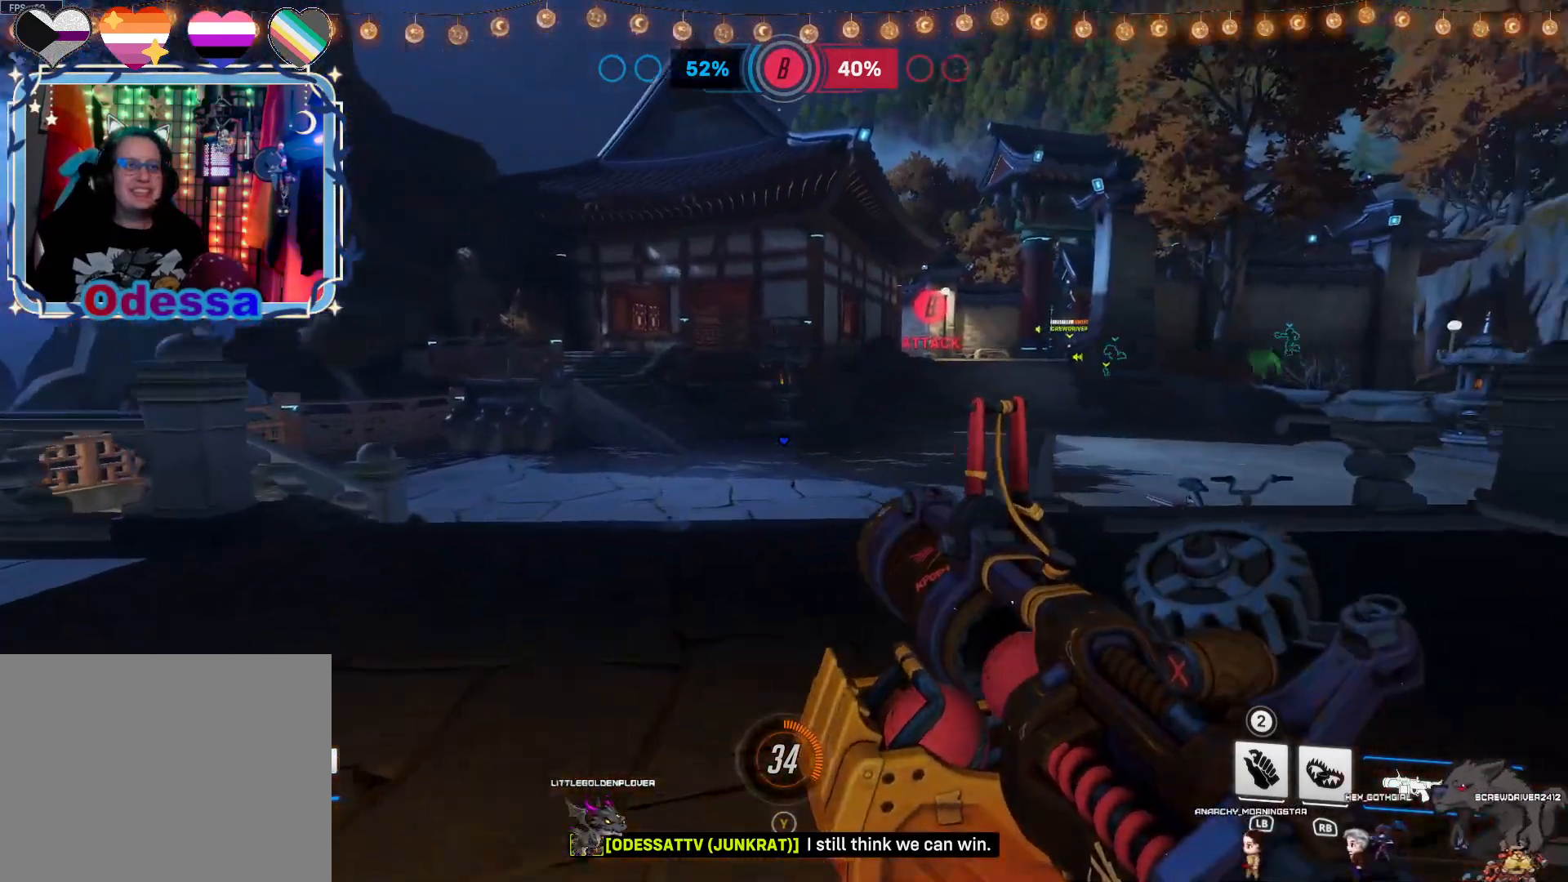
{"buttons": ["CROSS"], "left_stick": "up", "right_stick": "center", "events": [[67, "right_stick", "center"], [450, "CROSS", "down"]]}
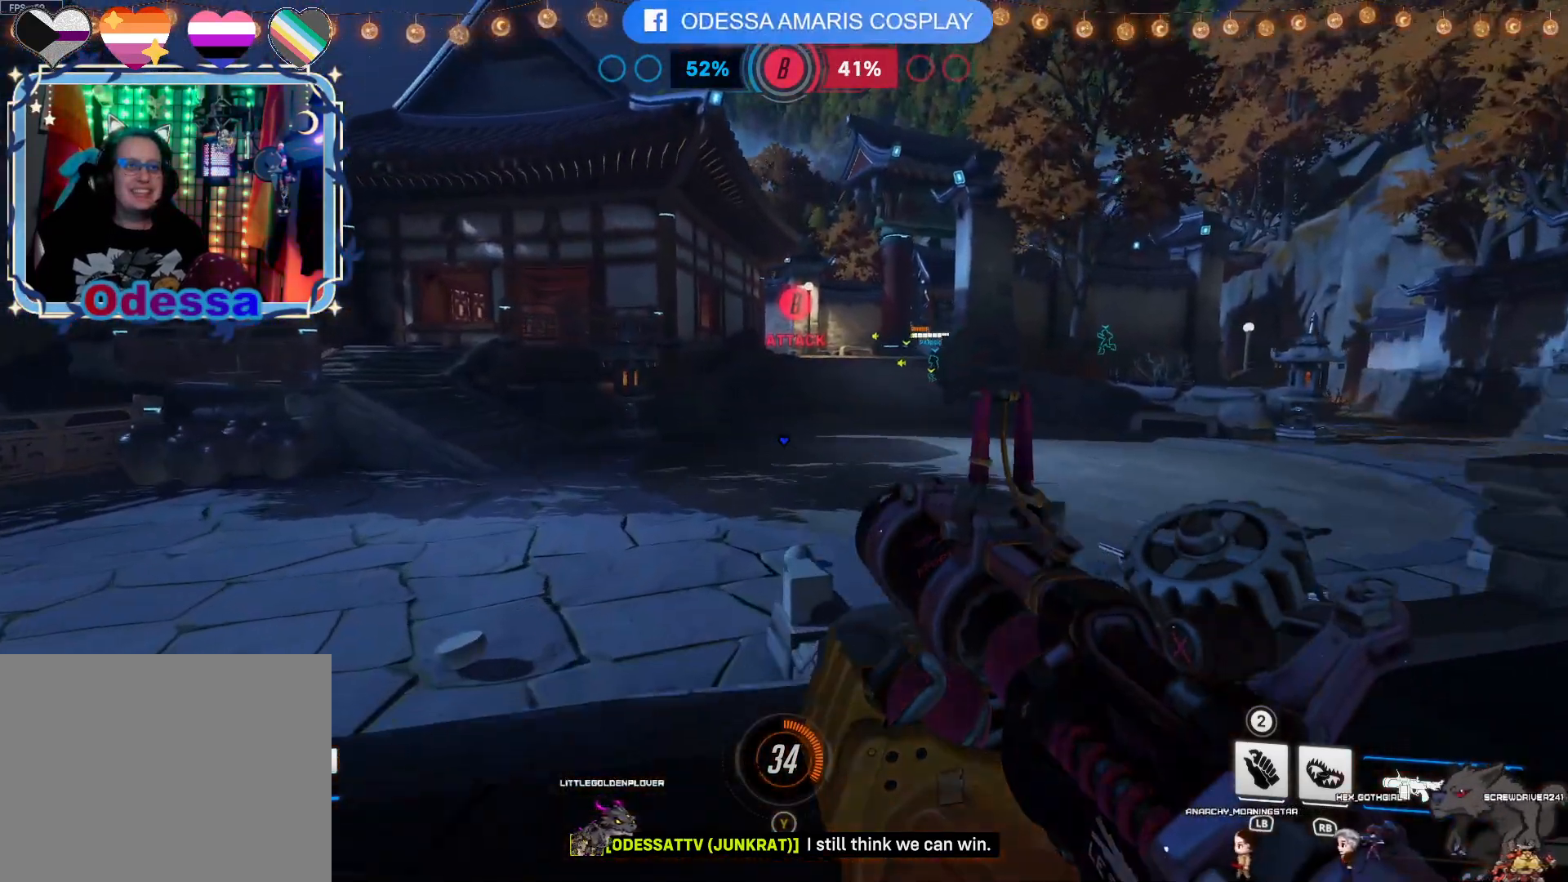
{"buttons": [], "left_stick": "up", "right_stick": "center", "events": [[217, "CROSS", "up"]]}
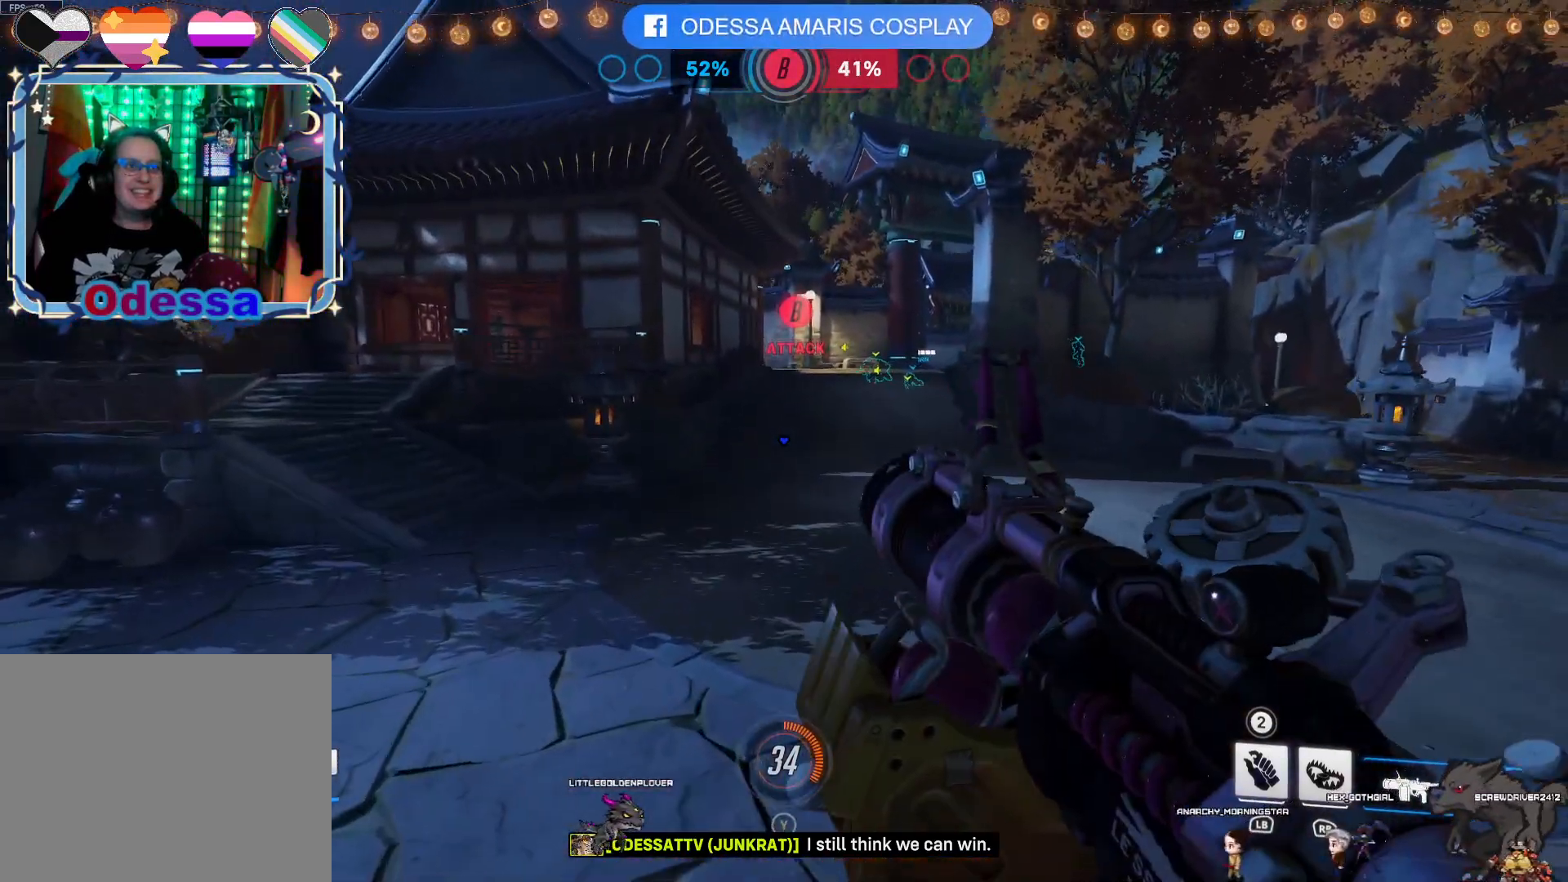
{"buttons": [], "left_stick": "up", "right_stick": "center", "events": [[67, "right_stick", "right"], [183, "right_stick", "center"]]}
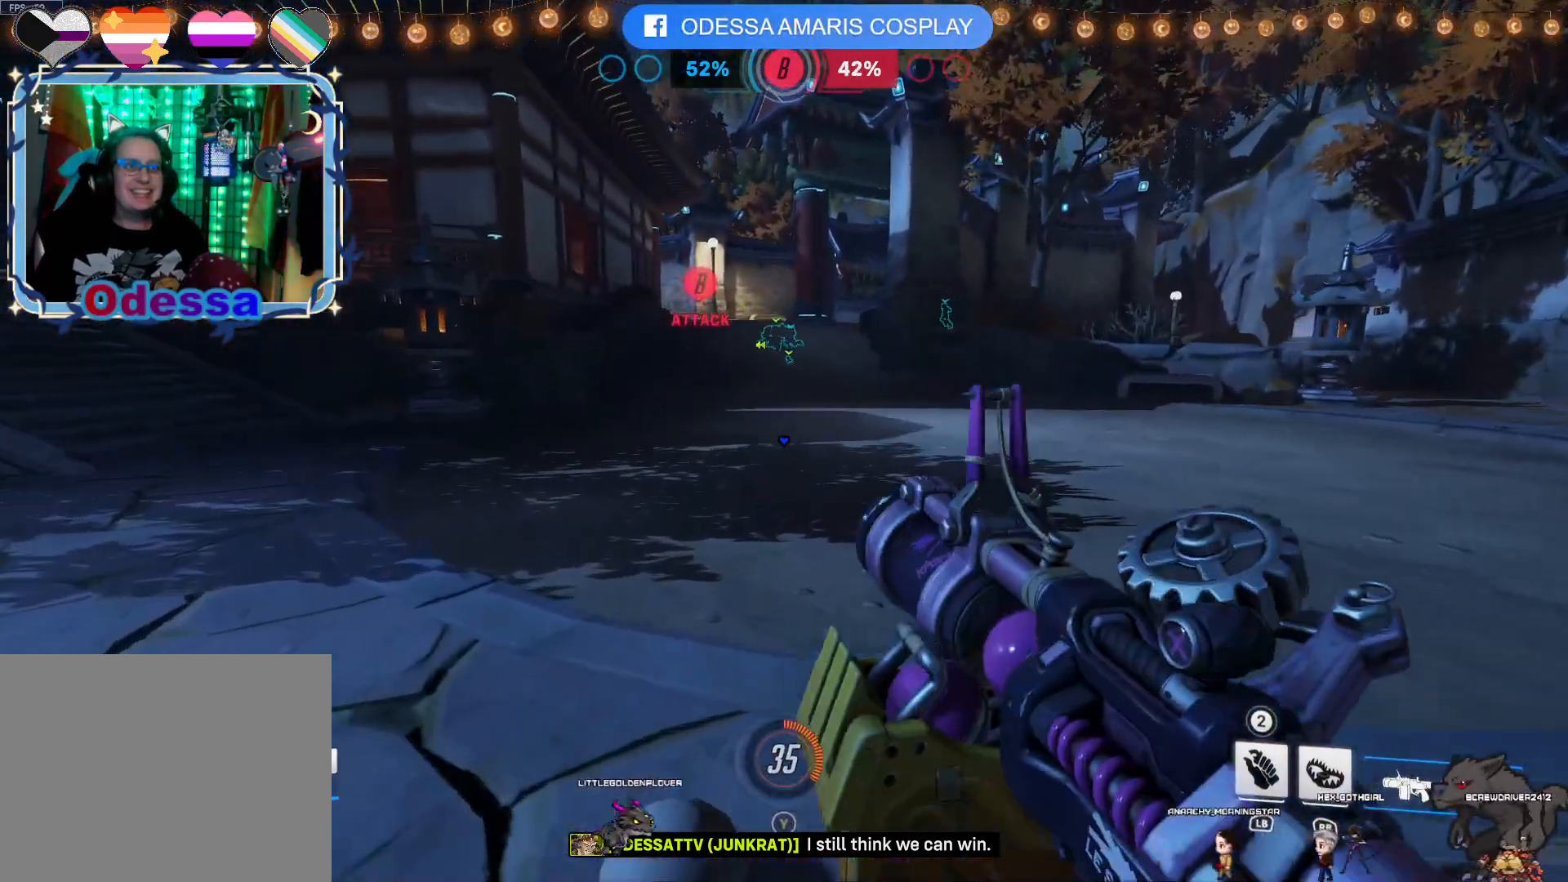
{"buttons": [], "left_stick": "up", "right_stick": "center", "events": [[17, "CROSS", "down"], [183, "CROSS", "up"]]}
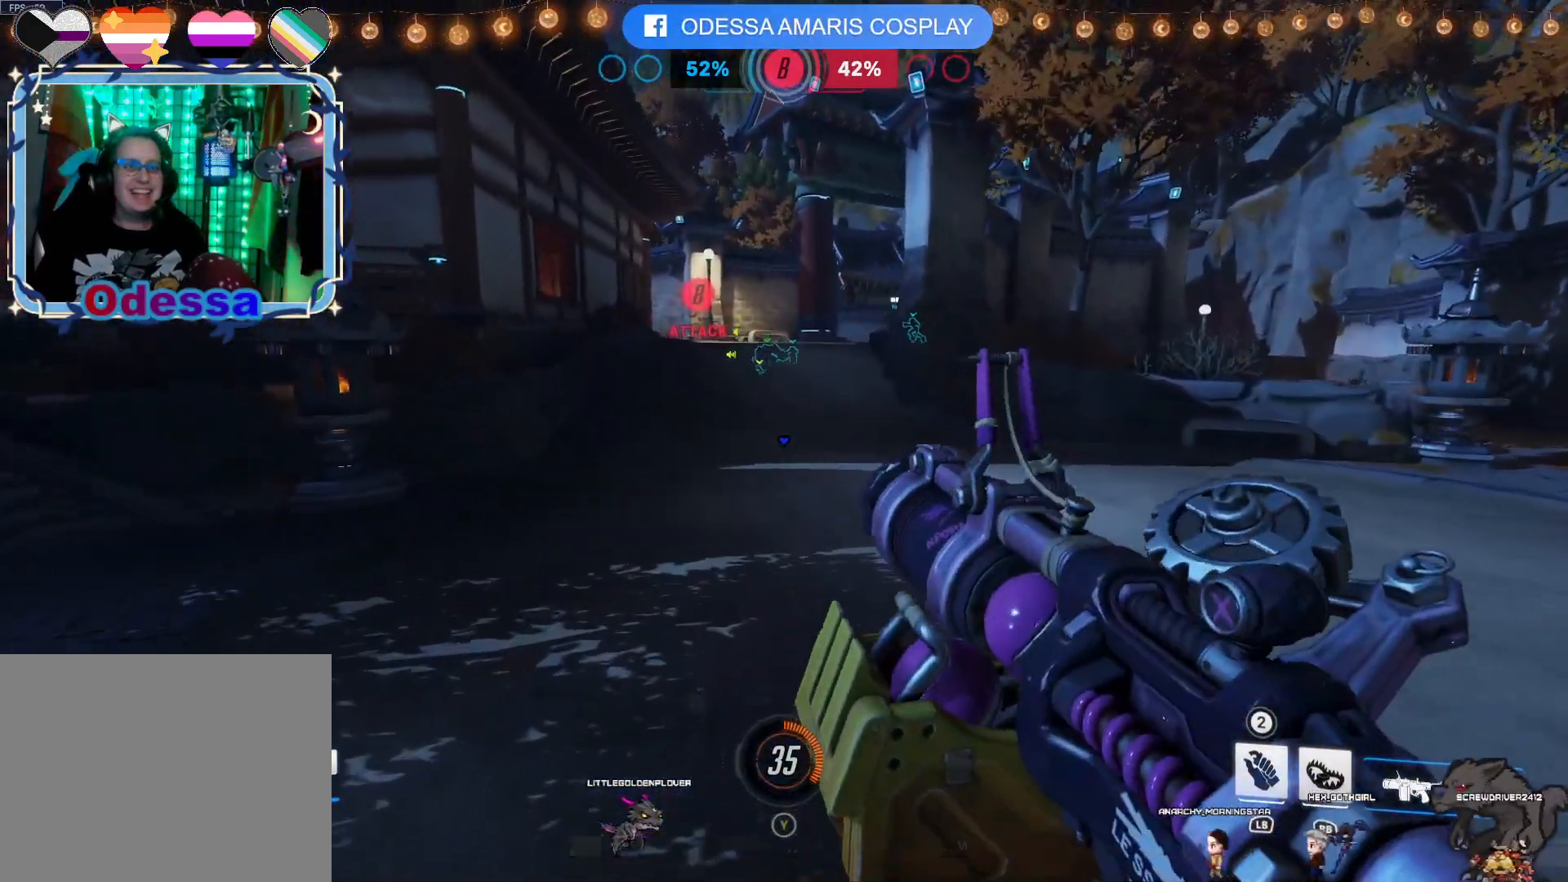
{"buttons": ["CROSS"], "left_stick": "up", "right_stick": "center", "events": [[500, "CROSS", "down"]]}
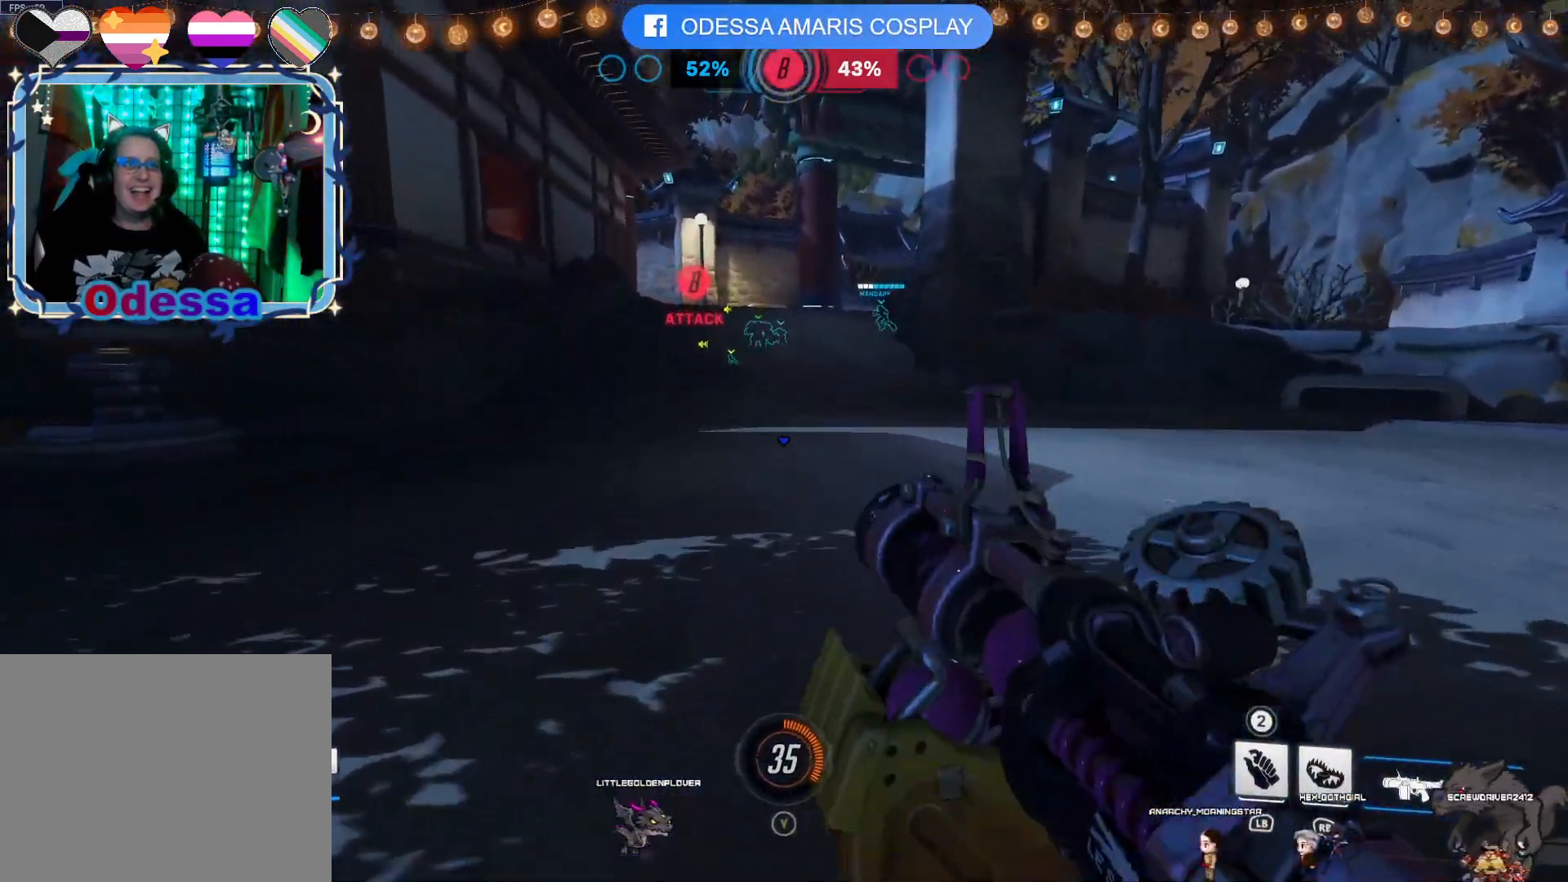
{"buttons": [], "left_stick": "up", "right_stick": "center", "events": [[167, "CROSS", "up"]]}
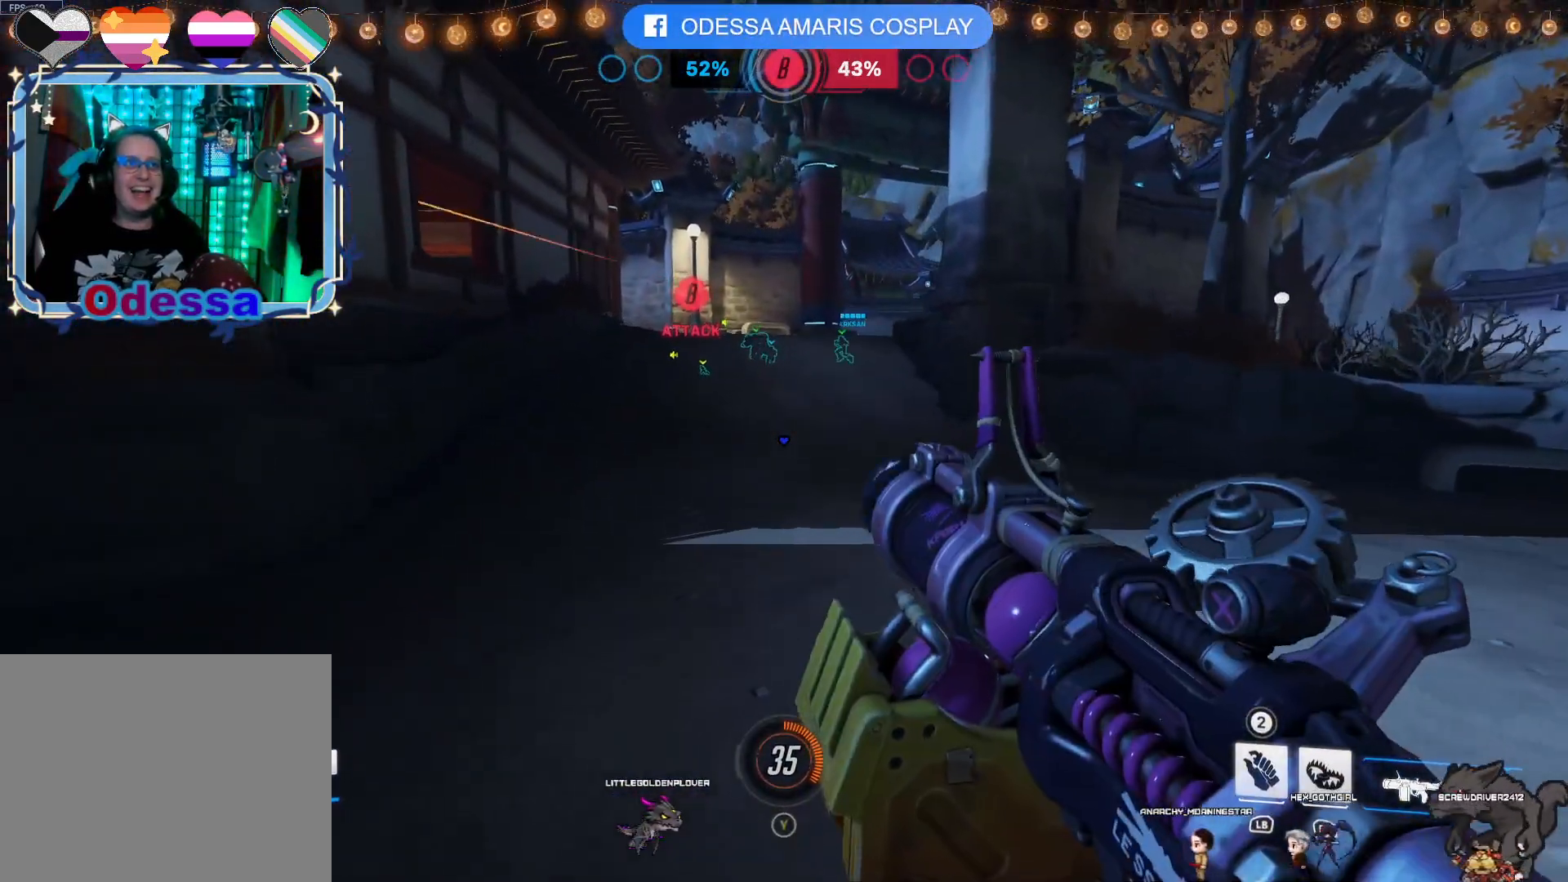
{"buttons": ["CROSS"], "left_stick": "up", "right_stick": "center", "events": [[433, "CROSS", "down"]]}
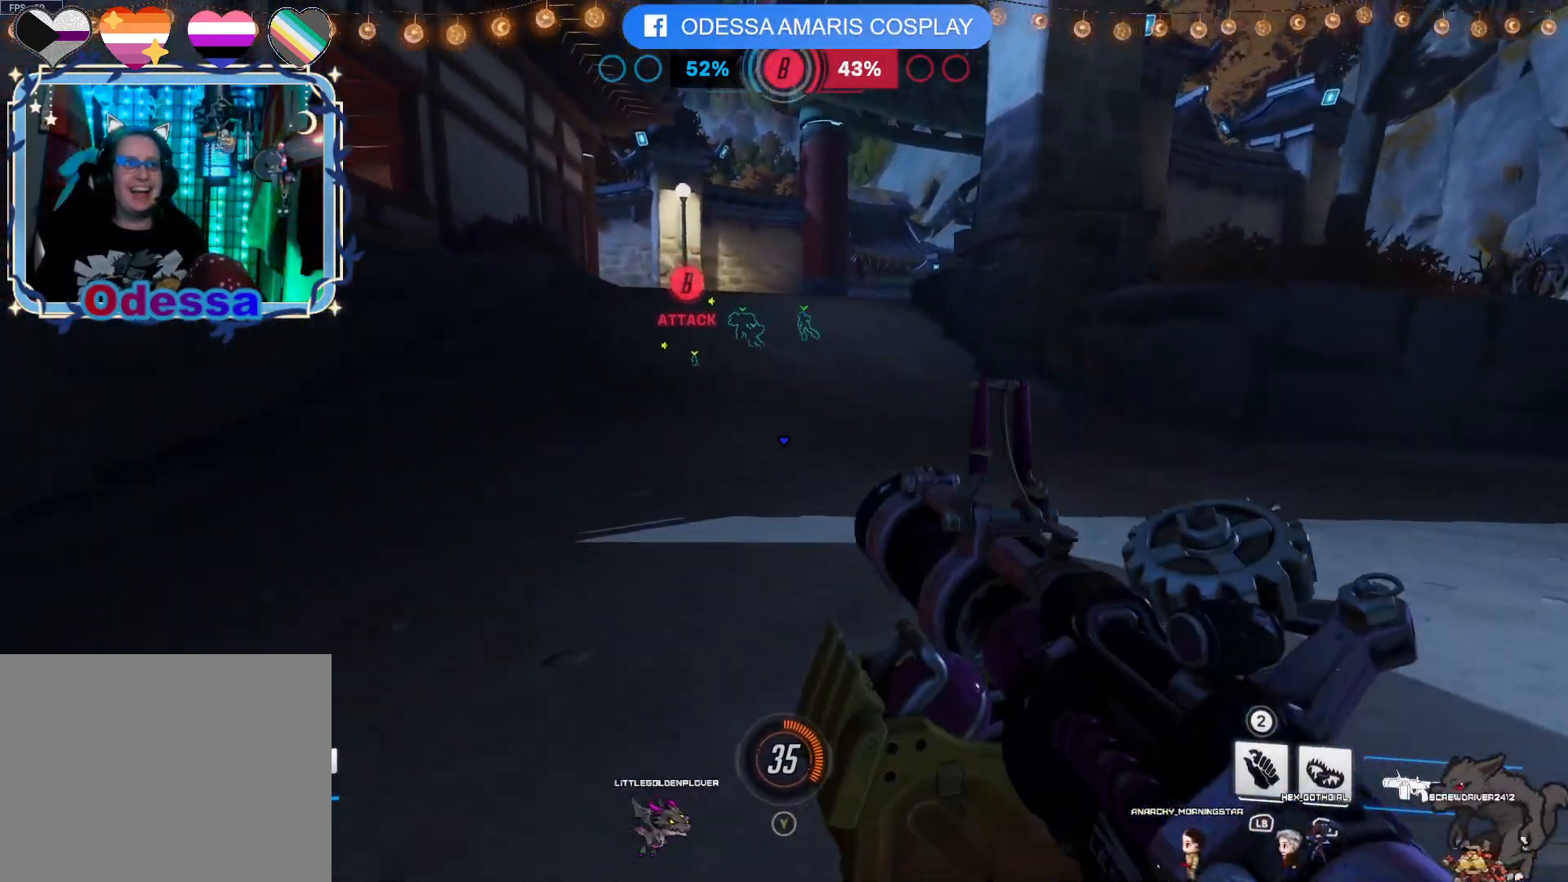
{"buttons": [], "left_stick": "up", "right_stick": "center", "events": [[100, "CROSS", "up"]]}
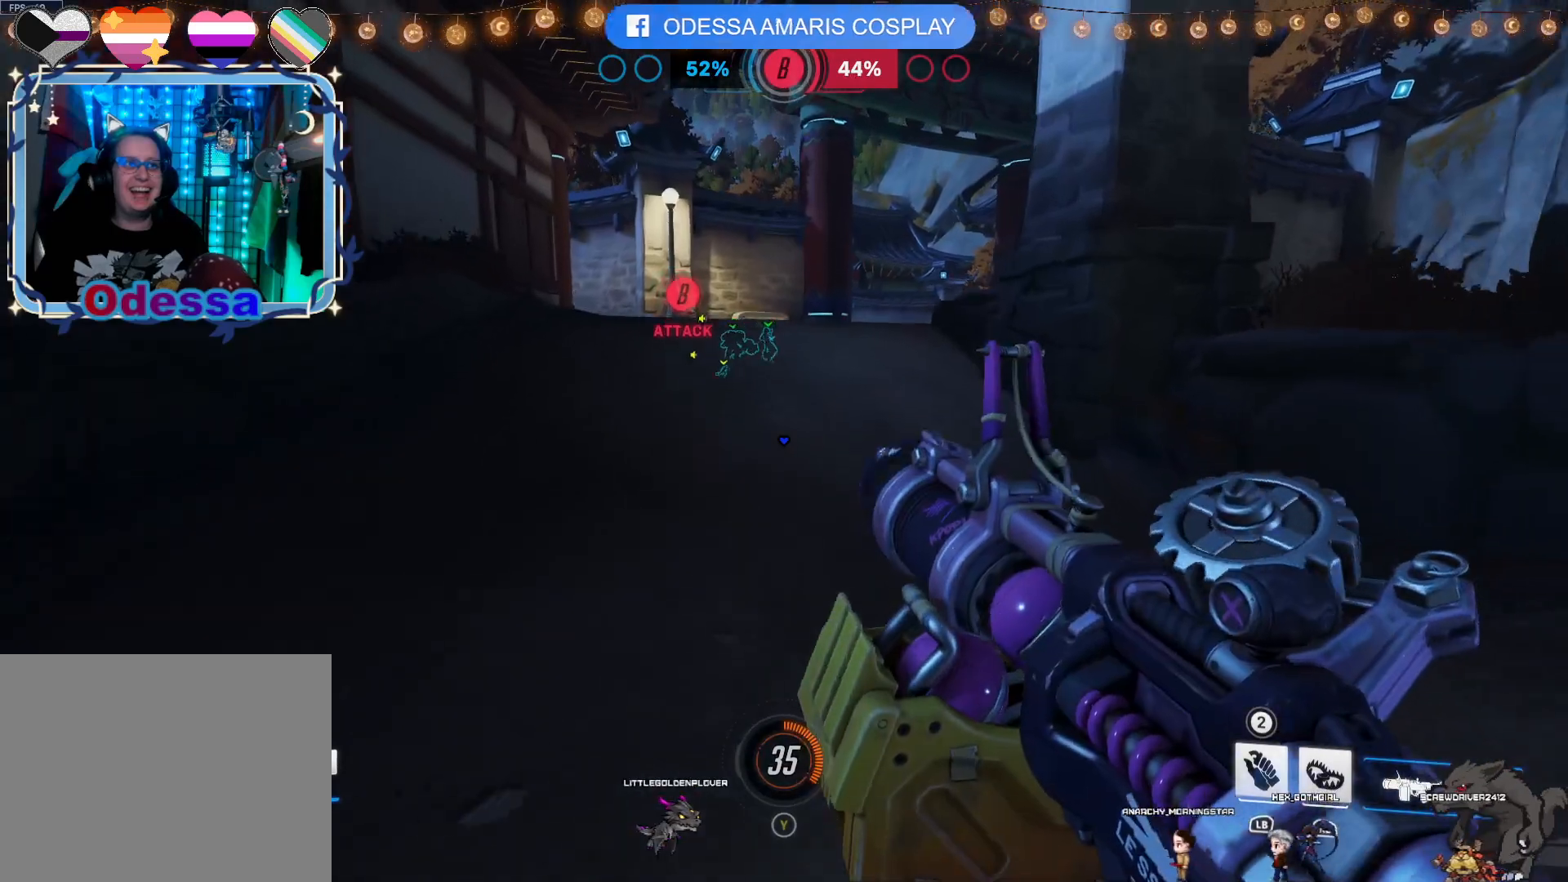
{"buttons": [], "left_stick": "up", "right_stick": "center", "events": []}
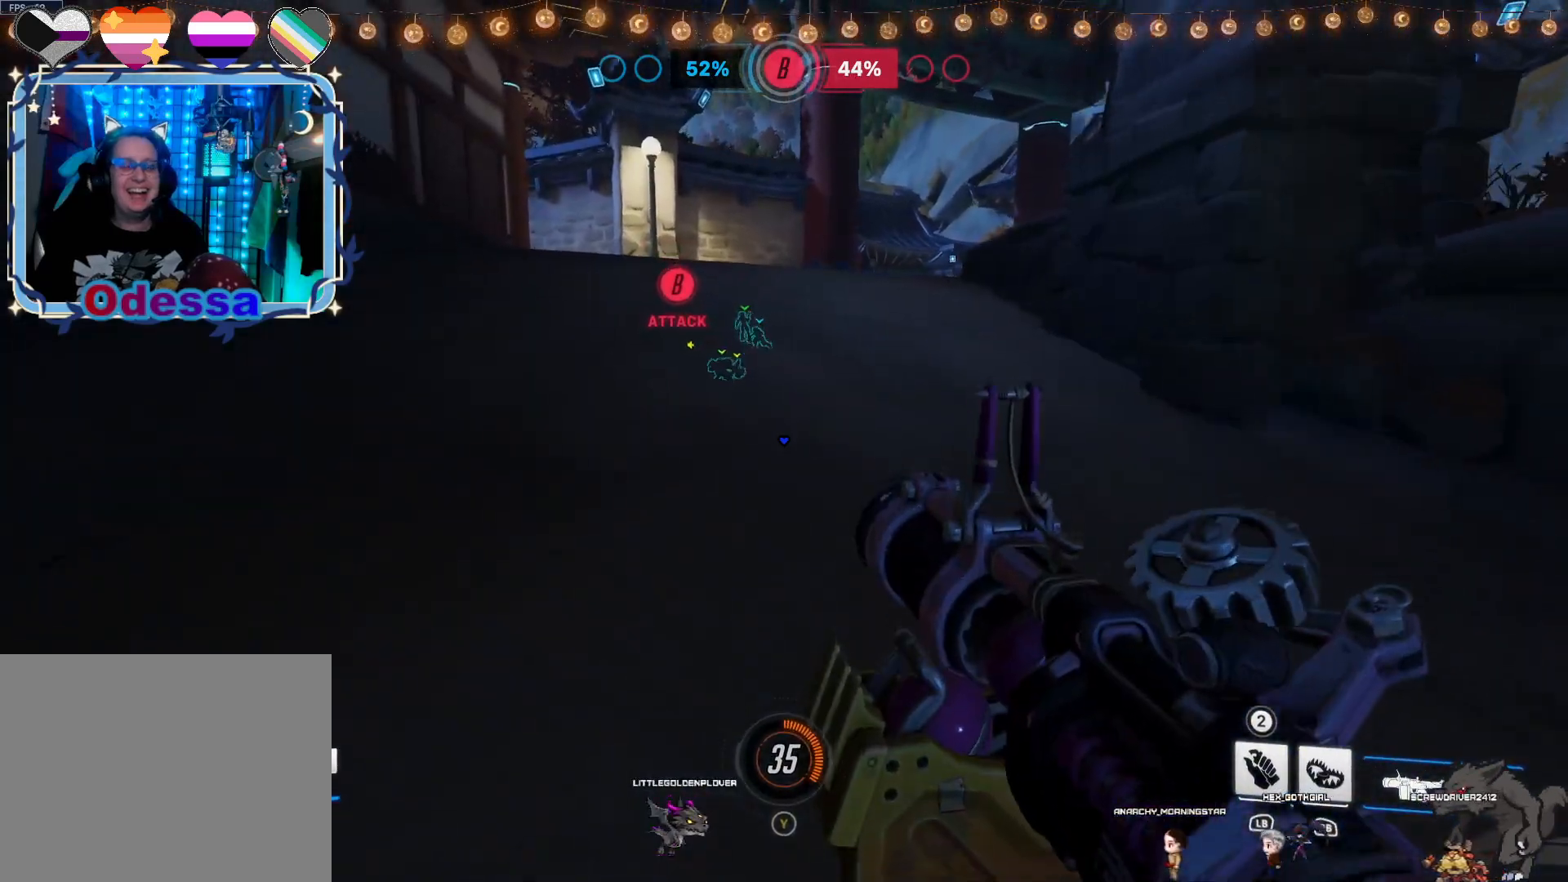
{"buttons": [], "left_stick": "up", "right_stick": "center", "events": []}
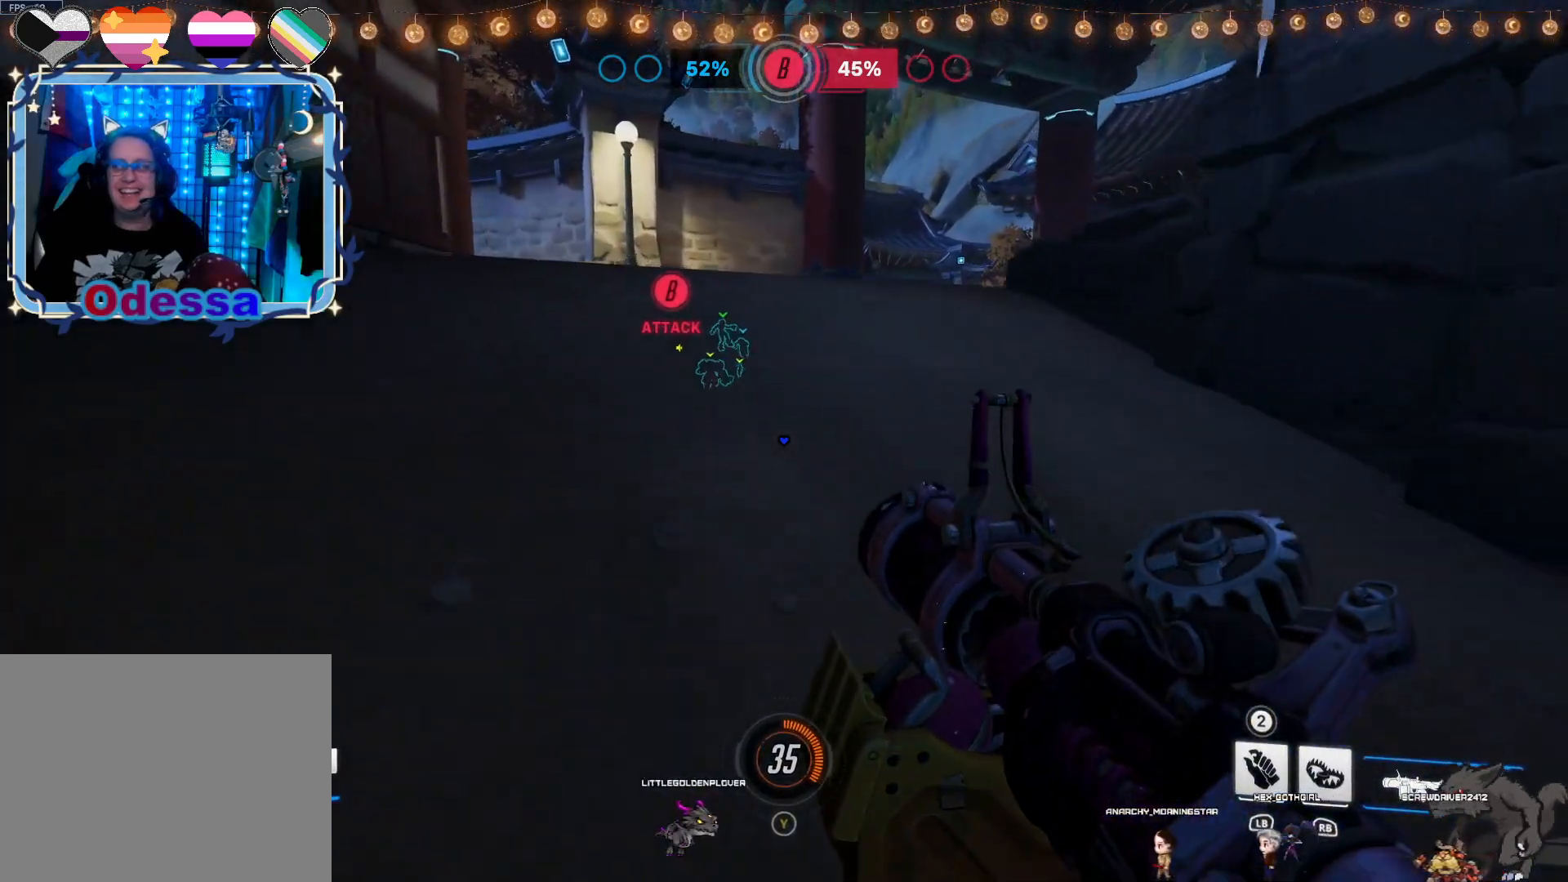
{"buttons": [], "left_stick": "up", "right_stick": "center", "events": []}
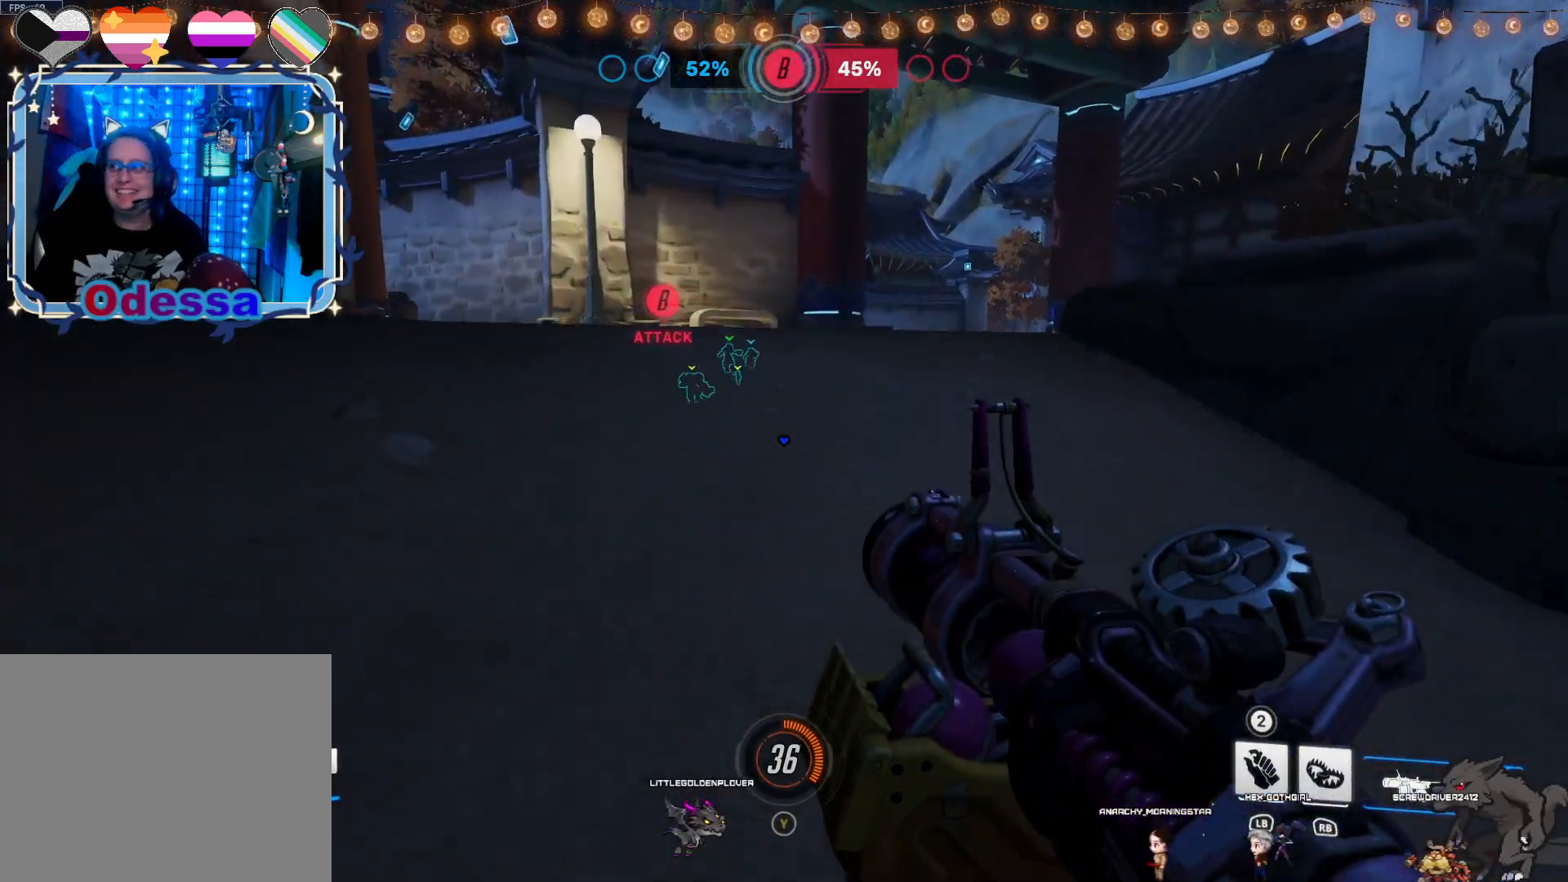
{"buttons": [], "left_stick": "up", "right_stick": "center", "events": []}
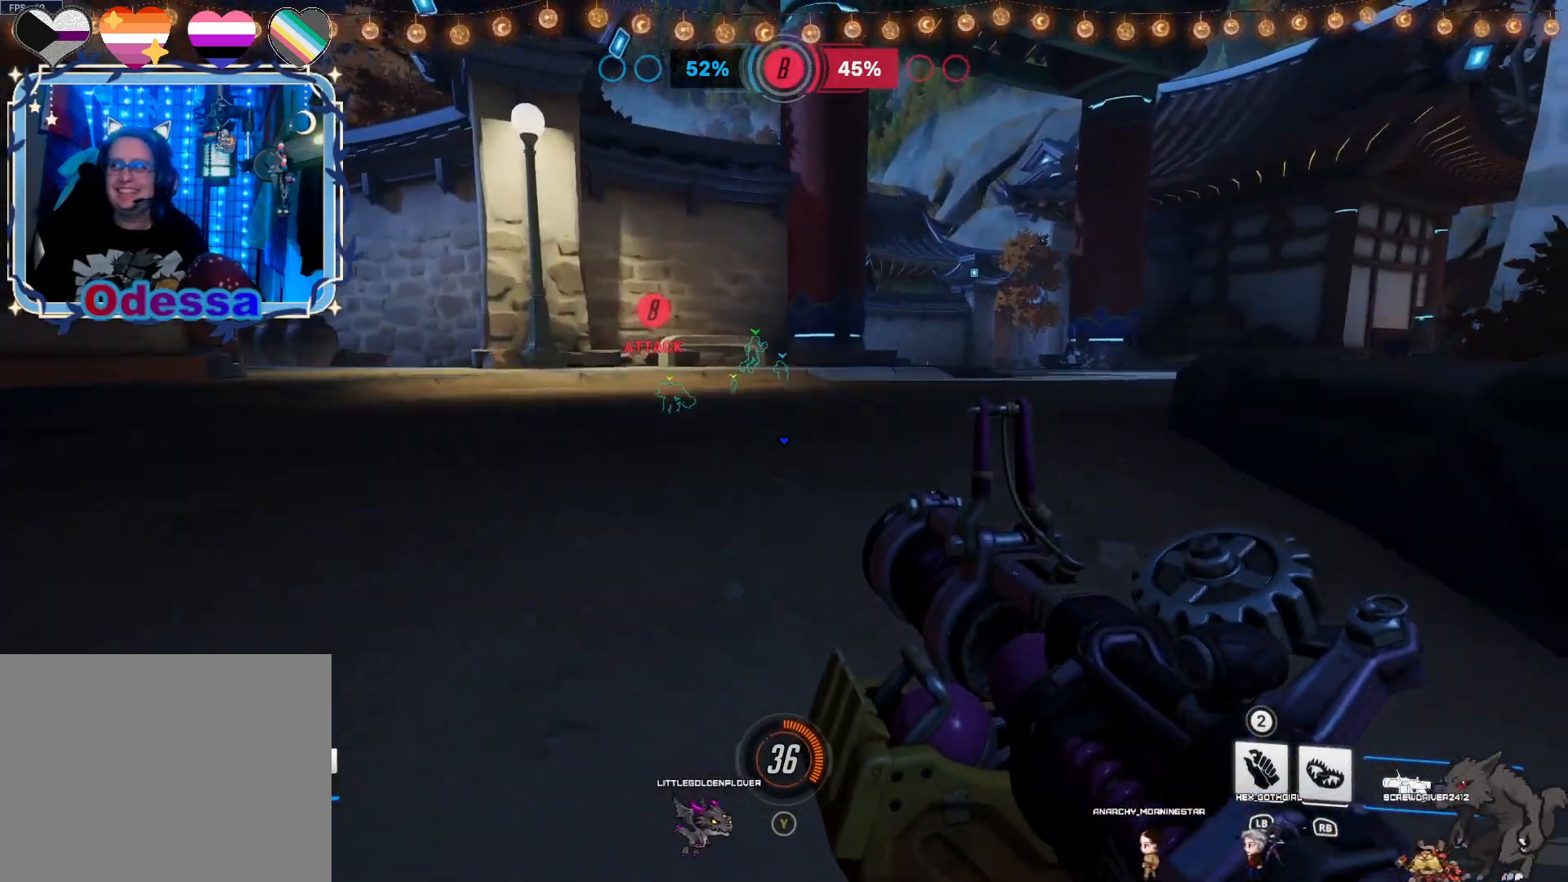
{"buttons": ["CROSS"], "left_stick": "up", "right_stick": "center", "events": [[433, "CROSS", "down"]]}
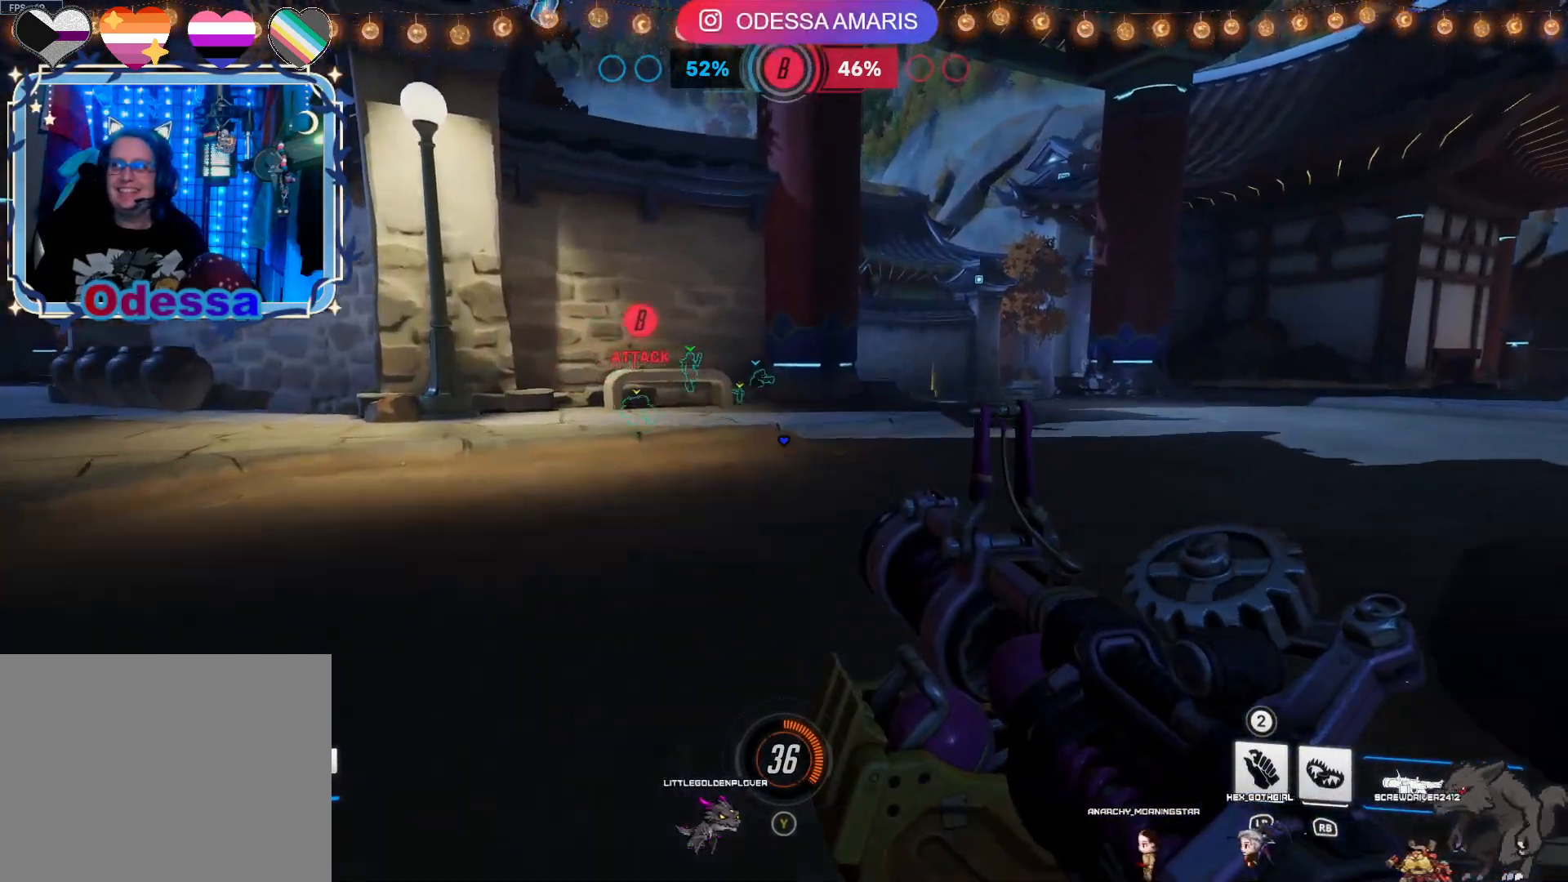
{"buttons": [], "left_stick": "up", "right_stick": "center", "events": [[67, "CROSS", "up"]]}
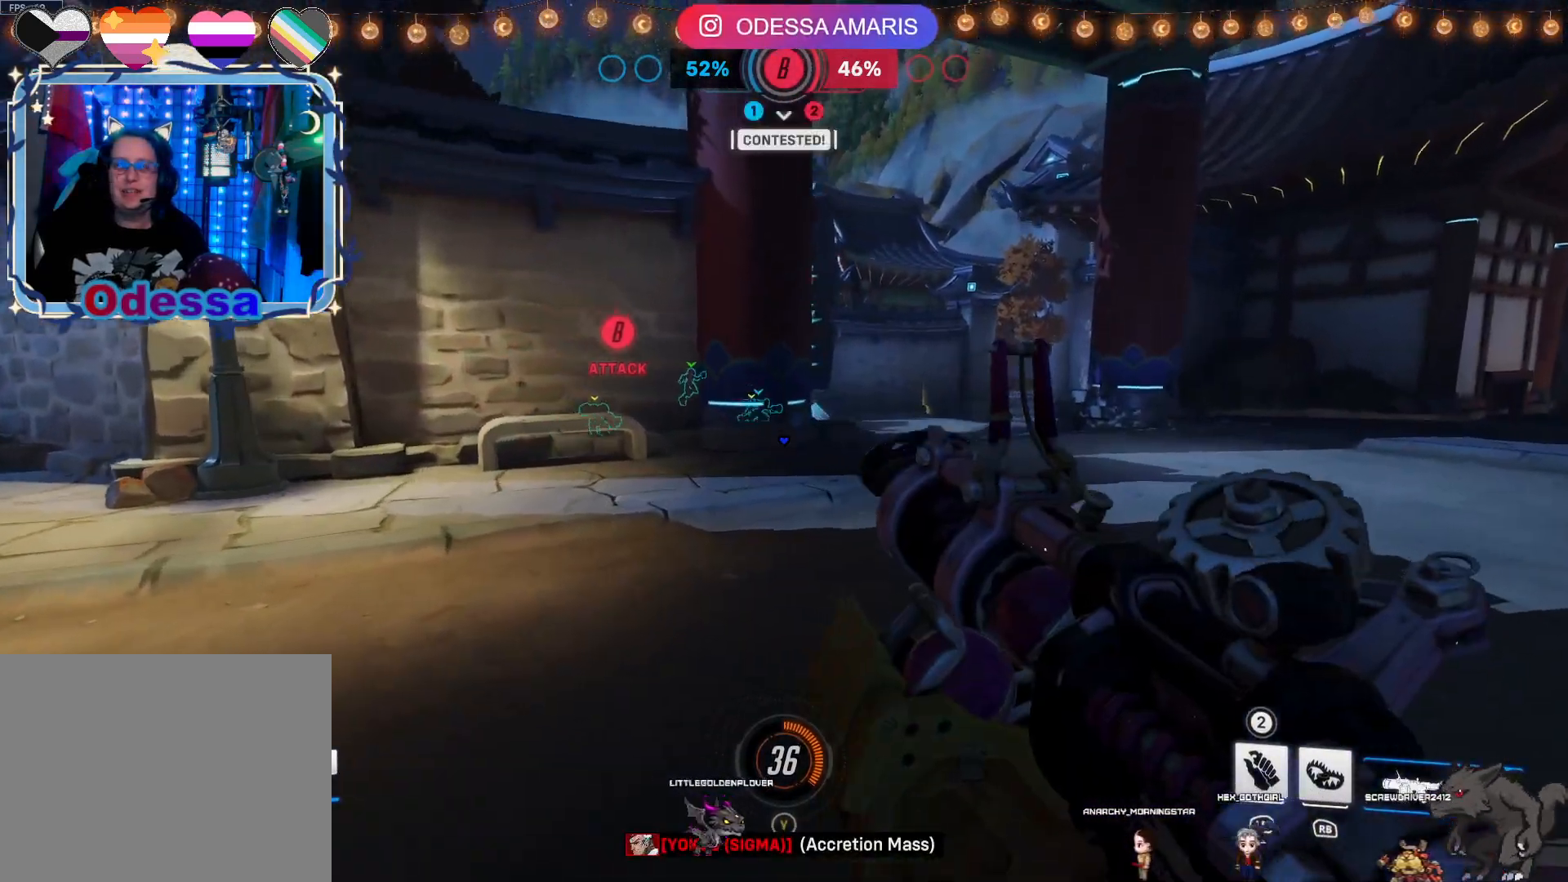
{"buttons": [], "left_stick": "up-right", "right_stick": "center", "events": [[267, "left_stick", "up-right"], [350, "right_stick", "left"], [500, "right_stick", "center"]]}
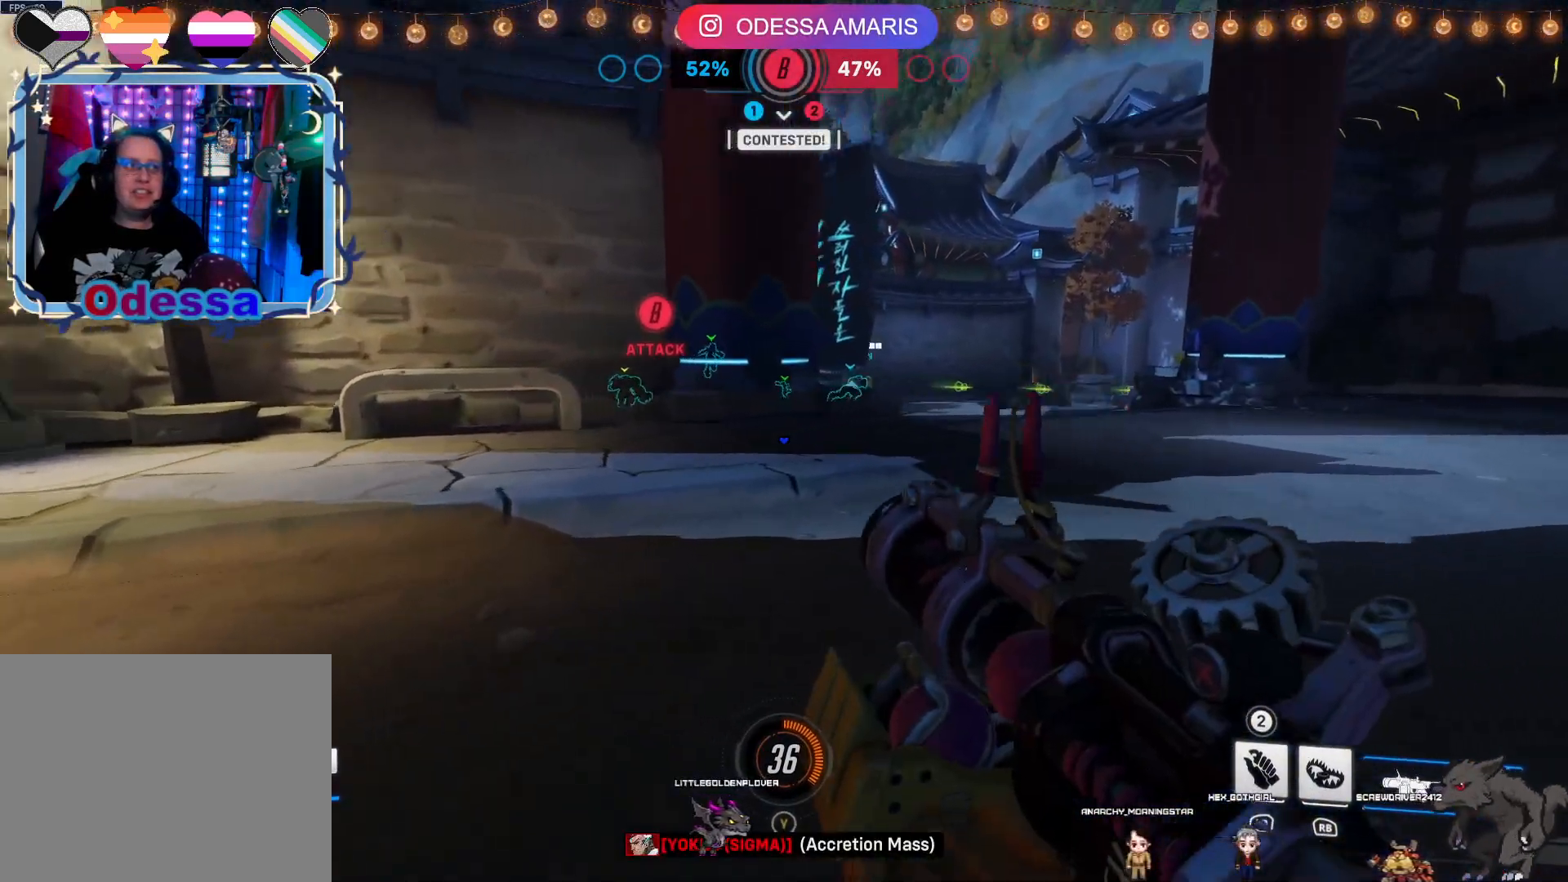
{"buttons": [], "left_stick": "up-right", "right_stick": "center", "events": []}